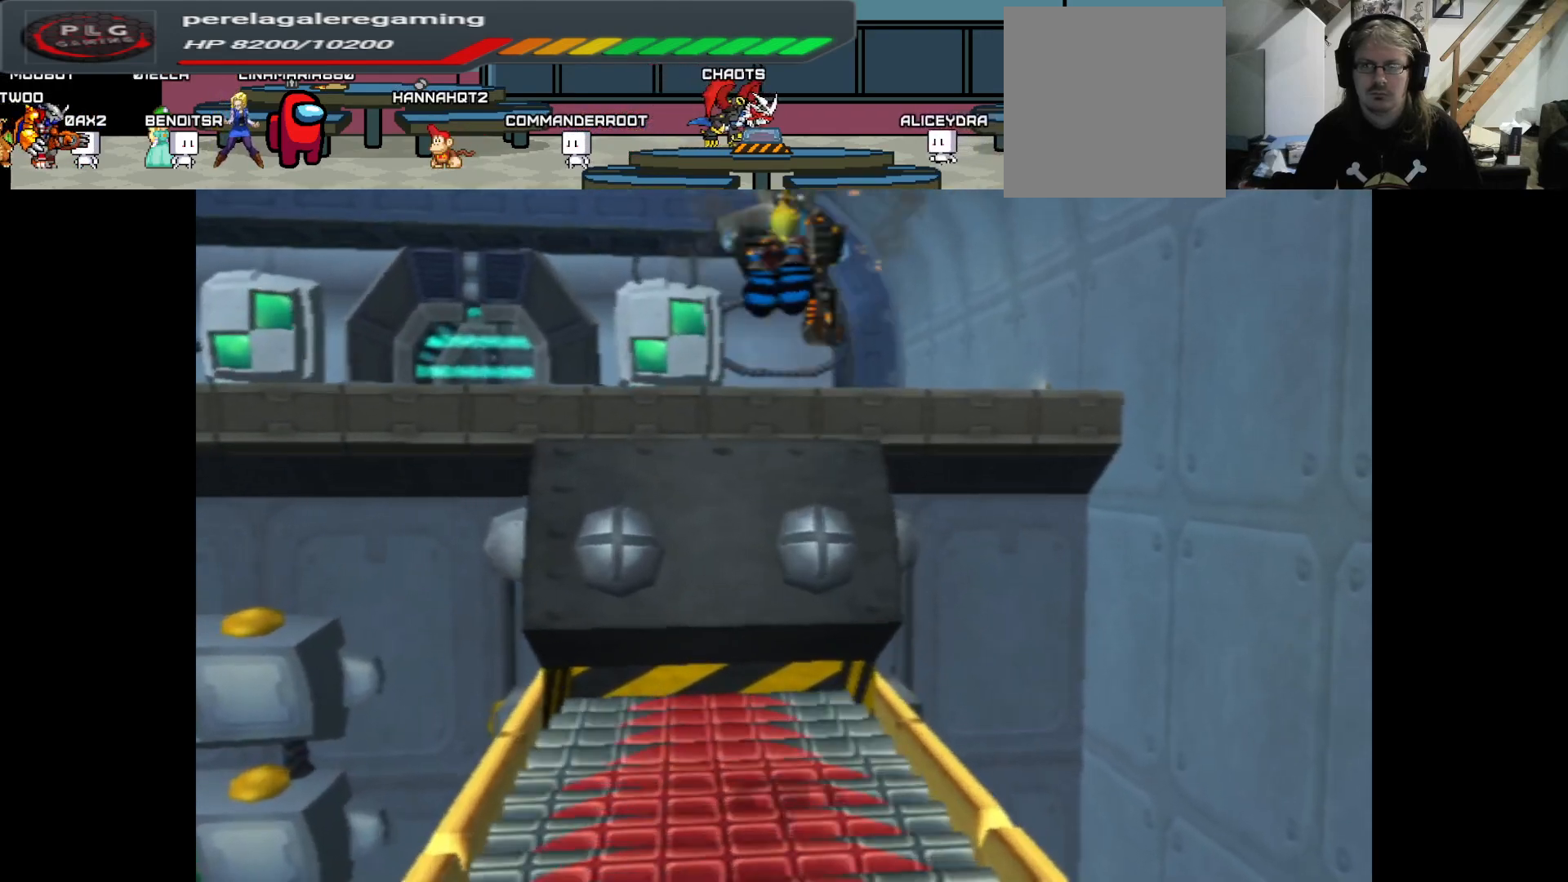
Gameplay with a controller (Xbox layout); each line is a JSON object with the inputs held at the frame after it. "events" lists button and stick changes between this image and that frame as [ms after this image, input, new state], when the widget could be followed in between.
{"buttons": [], "left_stick": "up", "right_stick": "center", "events": [[417, "A", "up"]]}
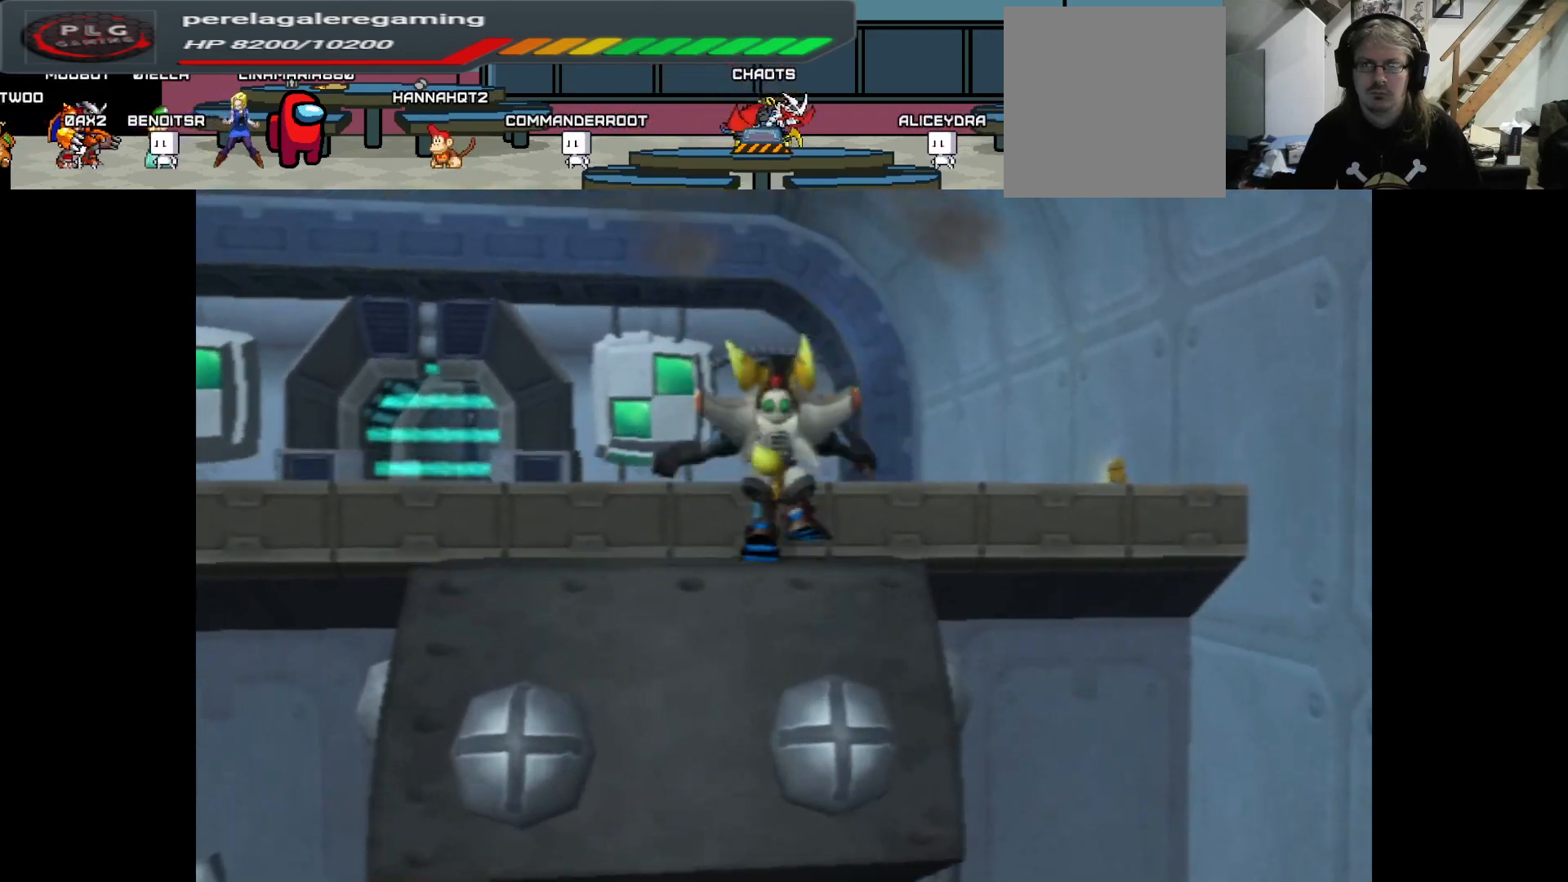
{"buttons": [], "left_stick": "up", "right_stick": "center", "events": [[100, "left_stick", "up-left"], [233, "A", "down"], [433, "A", "up"], [467, "left_stick", "up"]]}
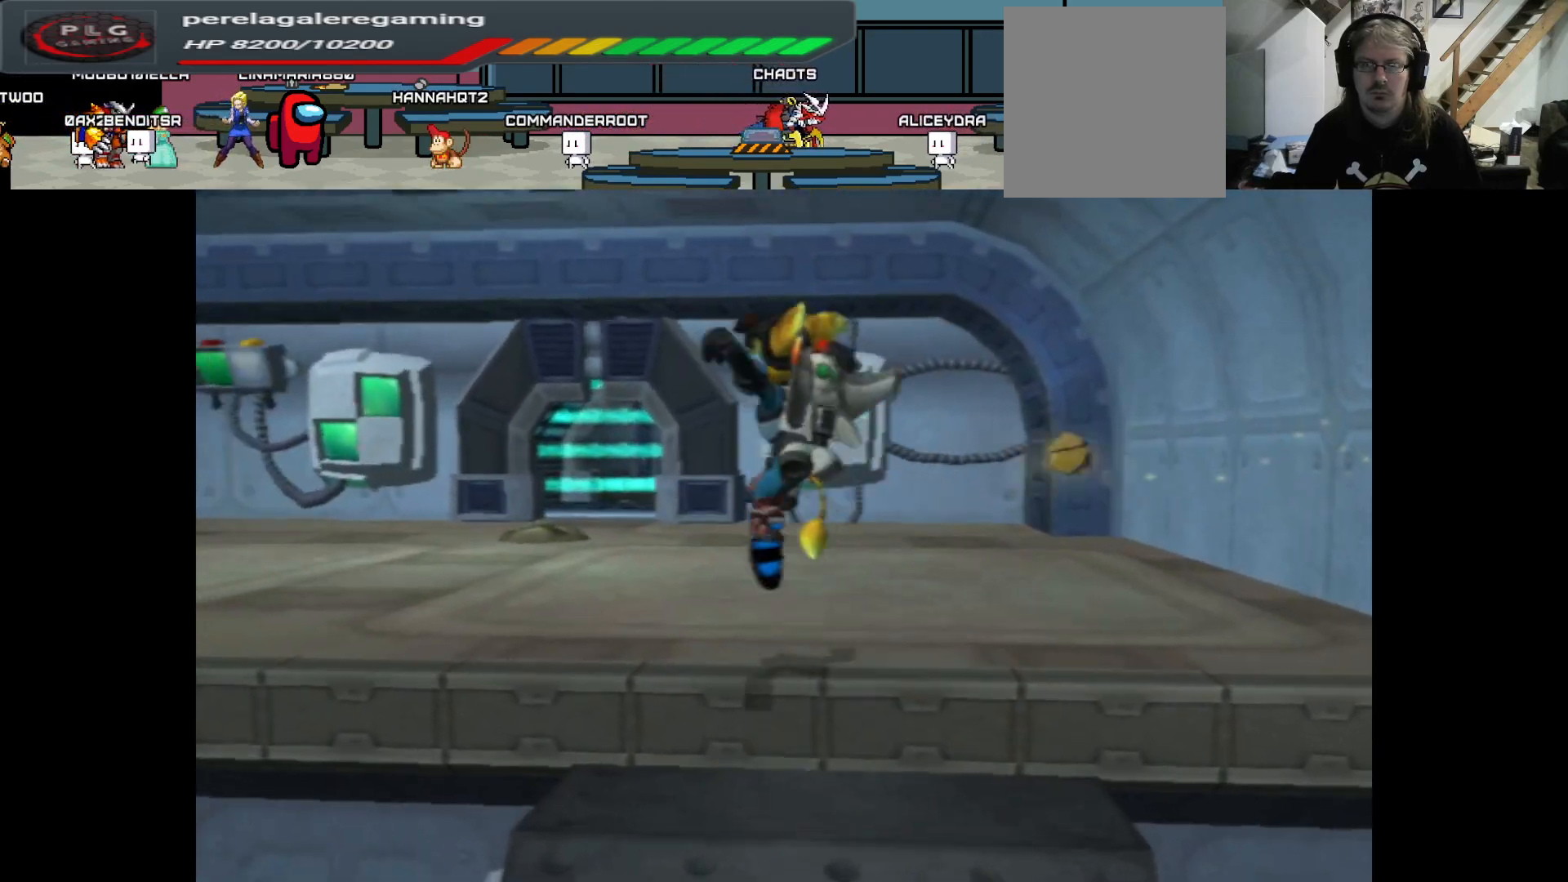
{"buttons": [], "left_stick": "up-left", "right_stick": "center", "events": [[333, "left_stick", "up-left"]]}
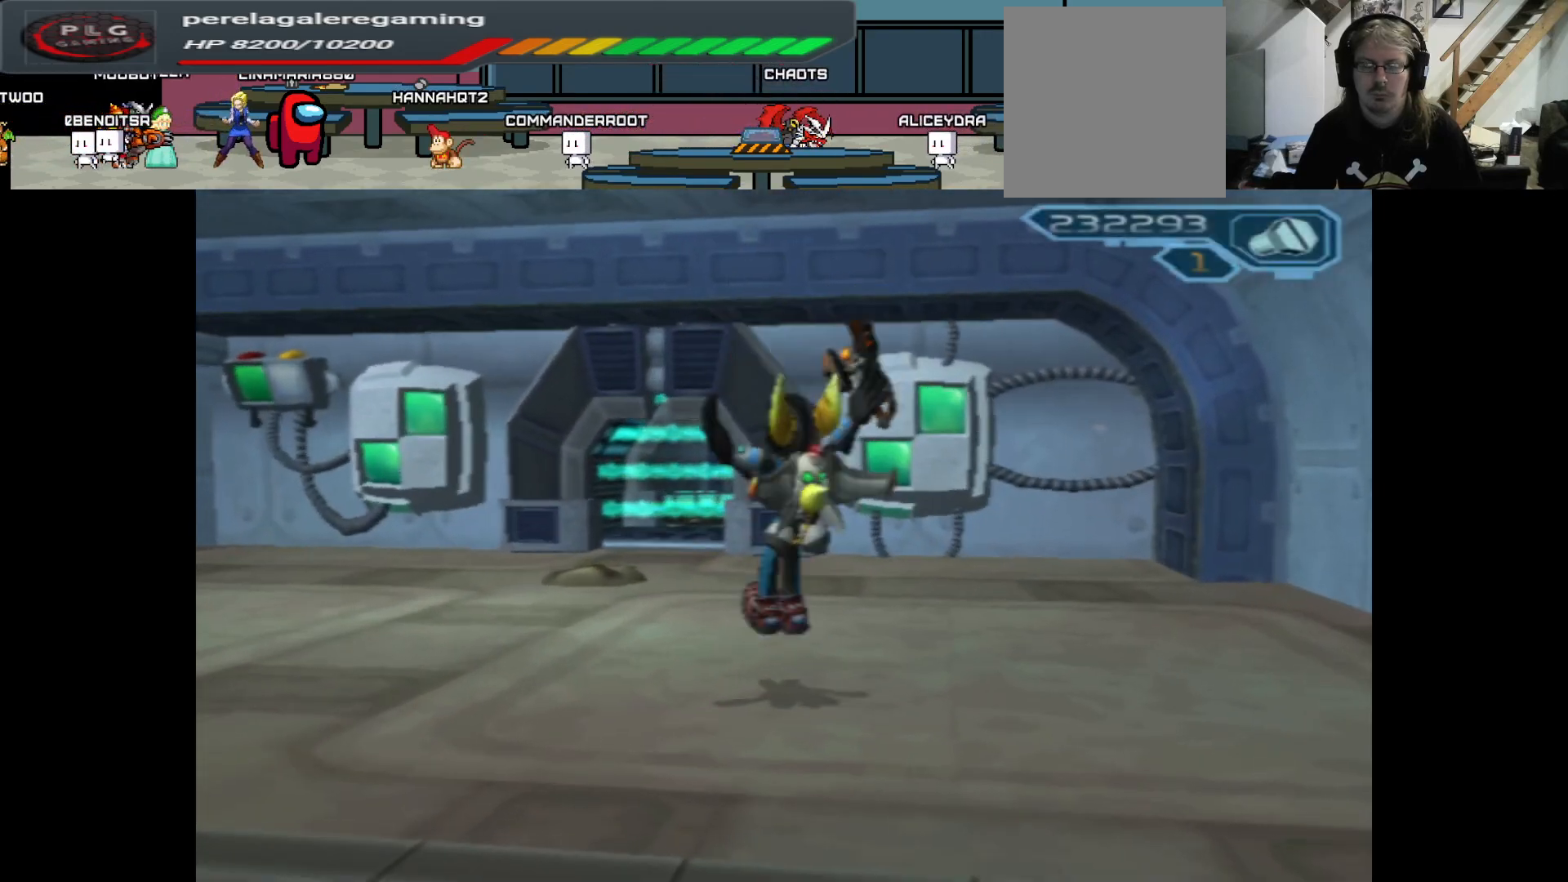
{"buttons": [], "left_stick": "up", "right_stick": "center", "events": [[317, "left_stick", "up"]]}
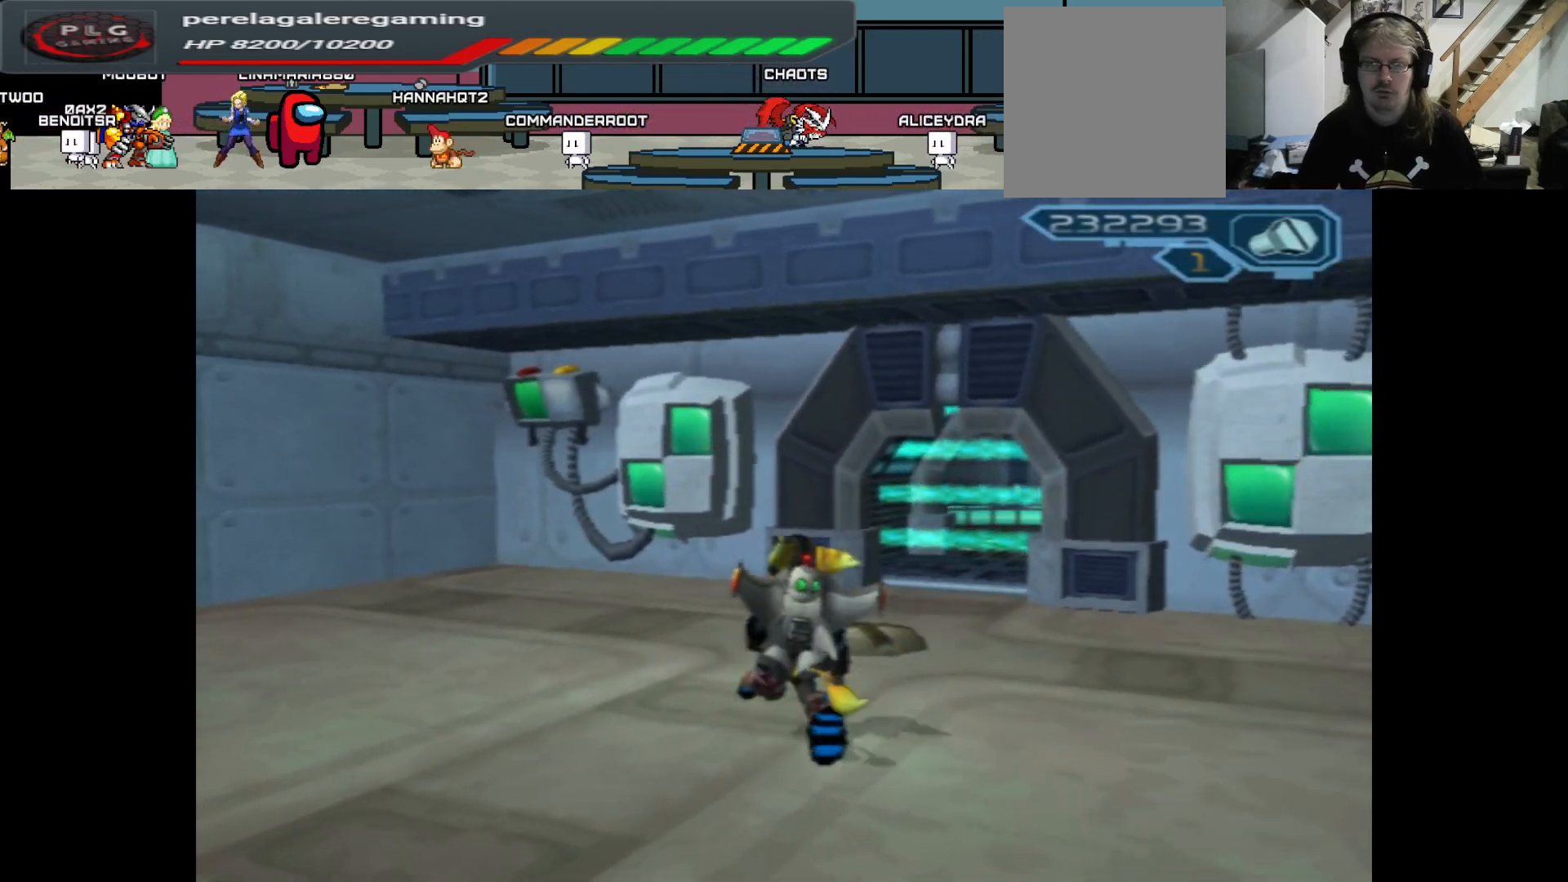
{"buttons": [], "left_stick": "center", "right_stick": "center", "events": [[250, "left_stick", "up-right"], [417, "left_stick", "center"]]}
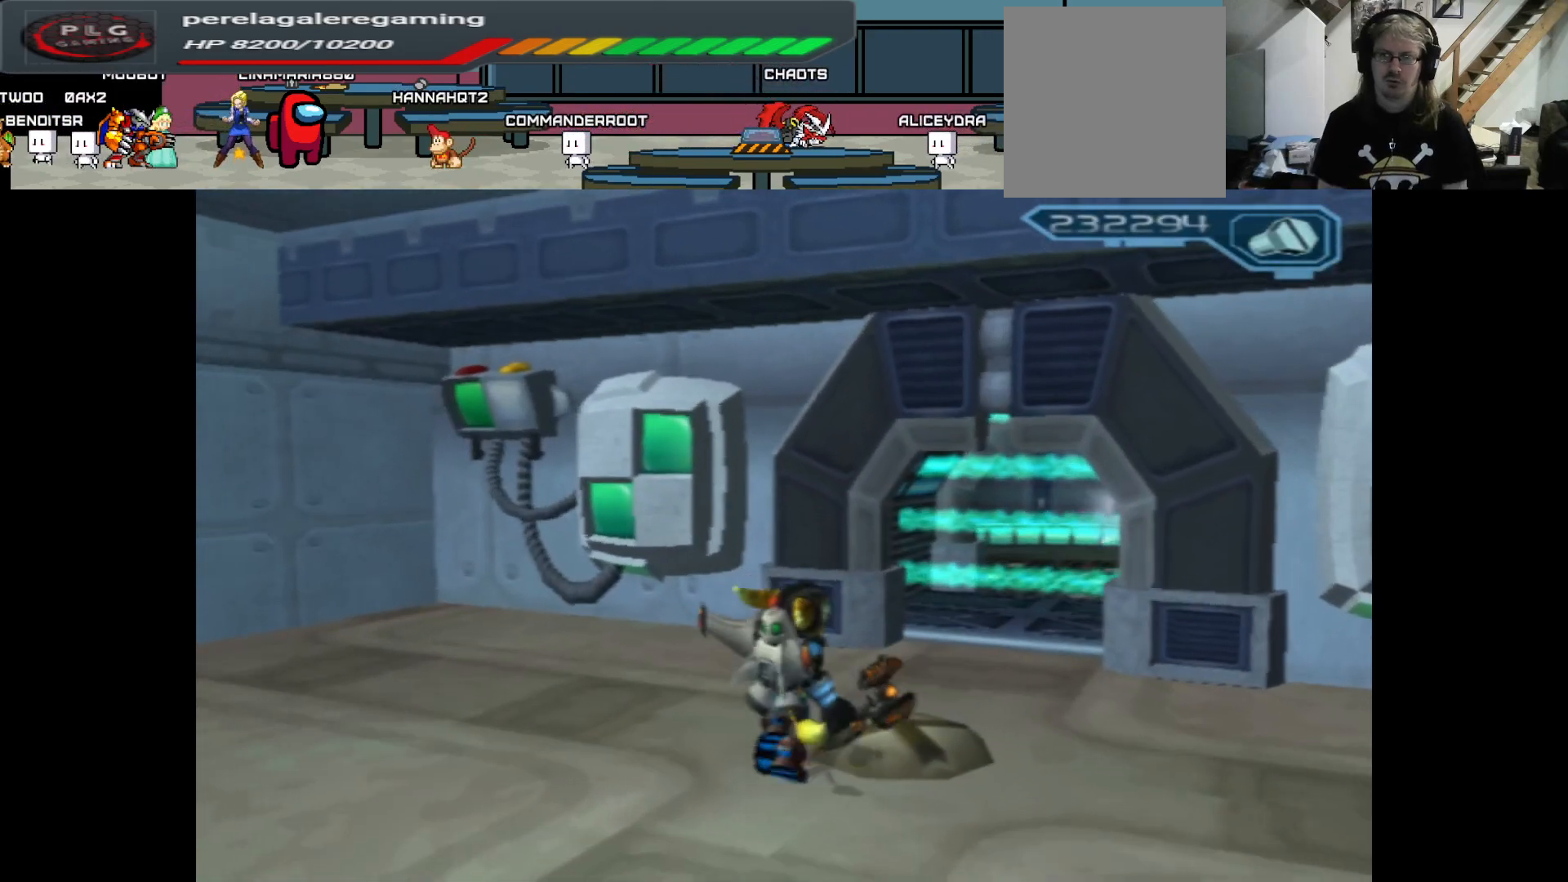
{"buttons": [], "left_stick": "up-right", "right_stick": "center", "events": [[217, "left_stick", "up-right"]]}
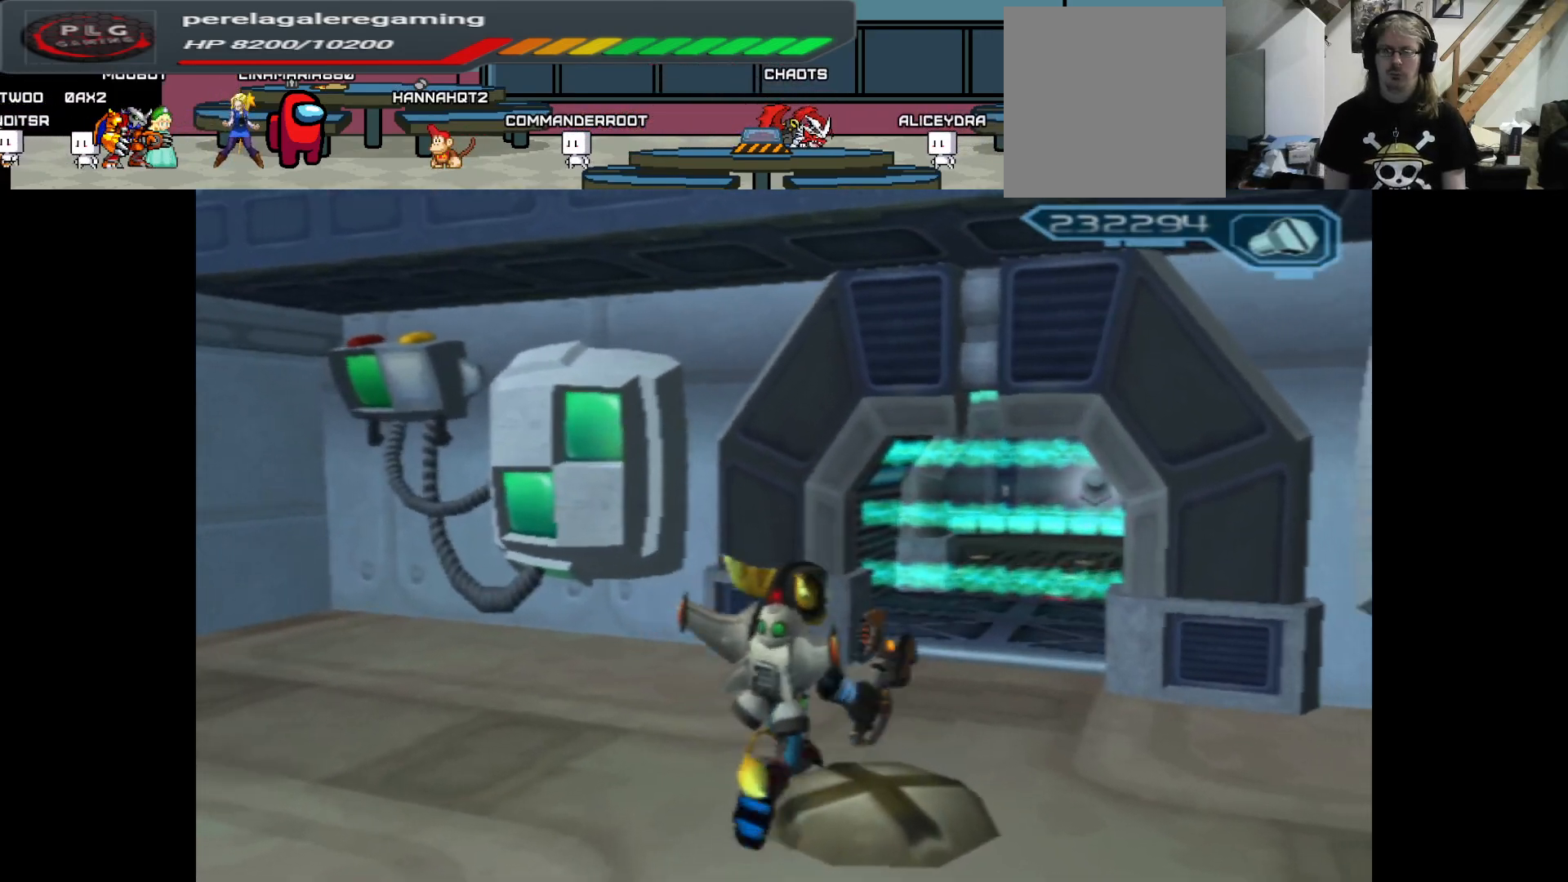
{"buttons": ["START"], "left_stick": "center", "right_stick": "center", "events": [[133, "left_stick", "center"], [350, "START", "down"]]}
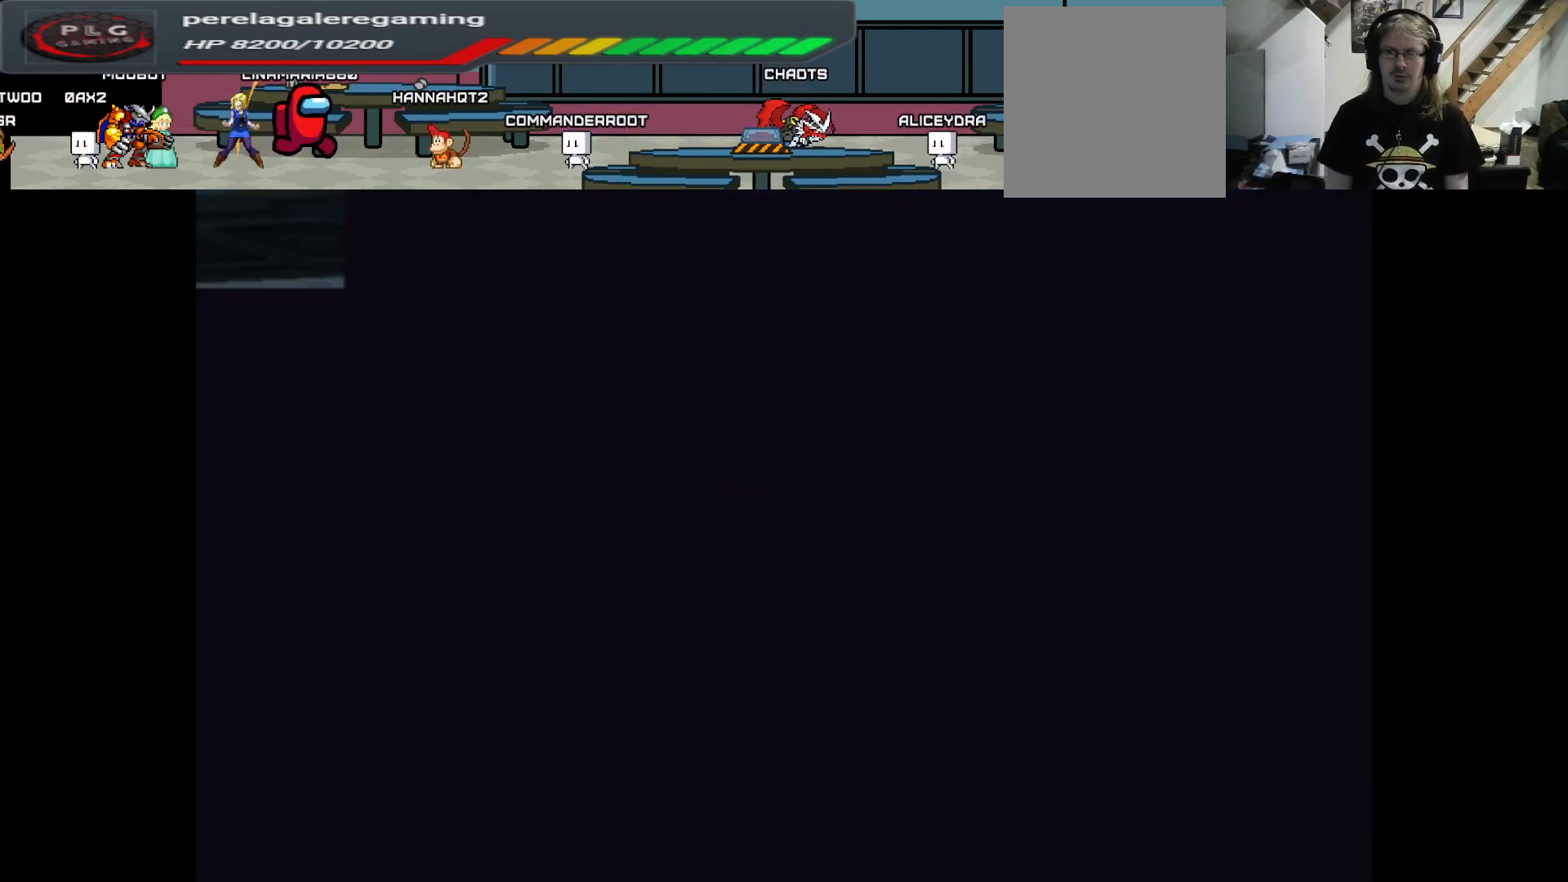
{"buttons": [], "left_stick": "center", "right_stick": "center", "events": [[17, "START", "up"]]}
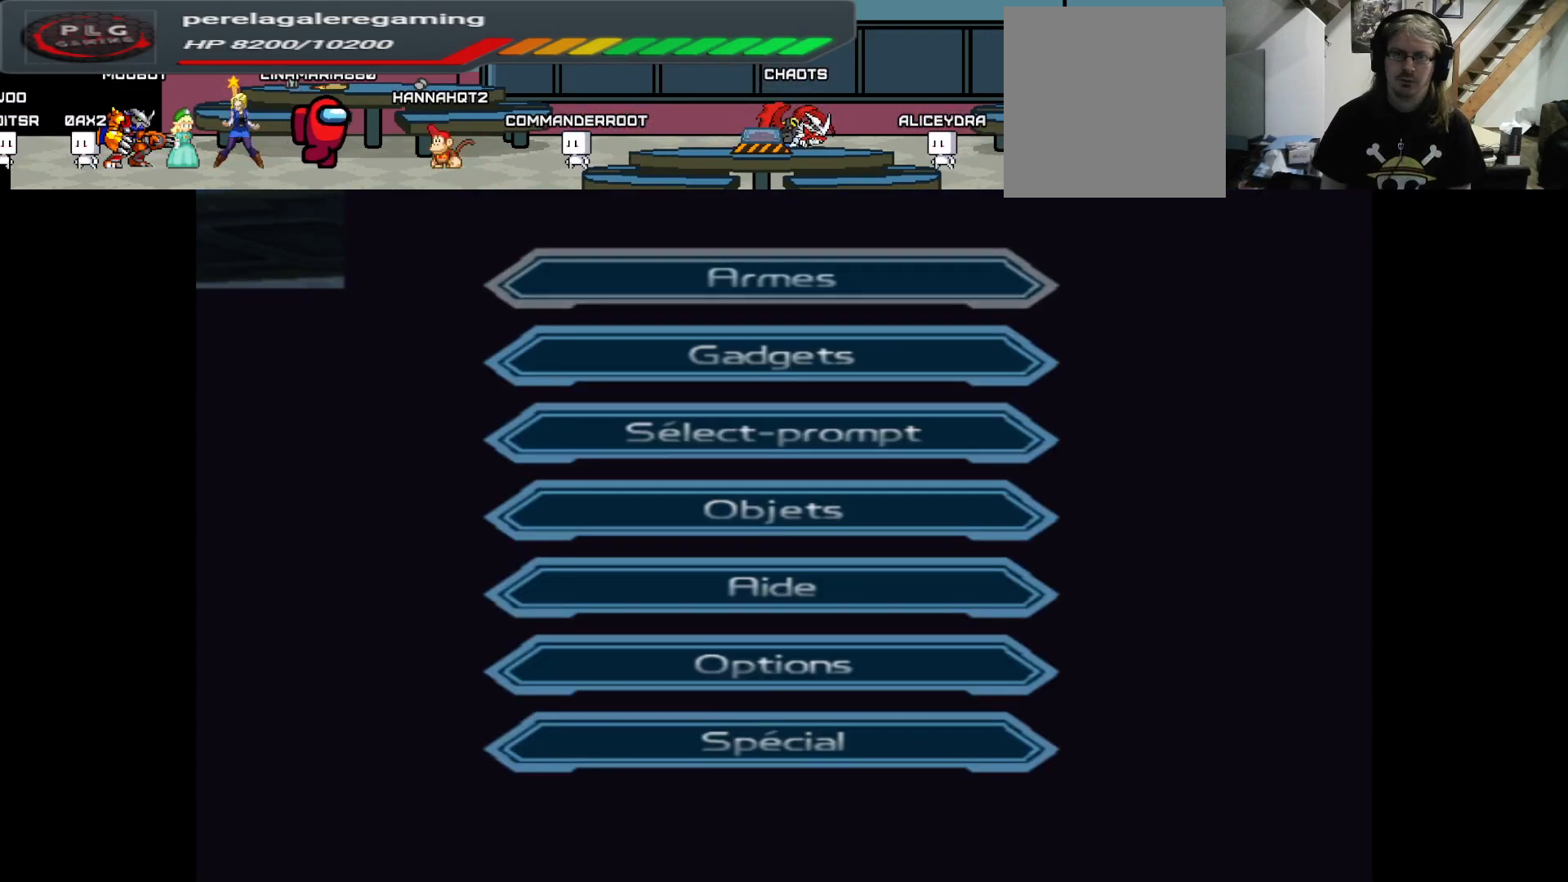
{"buttons": [], "left_stick": "center", "right_stick": "center", "events": []}
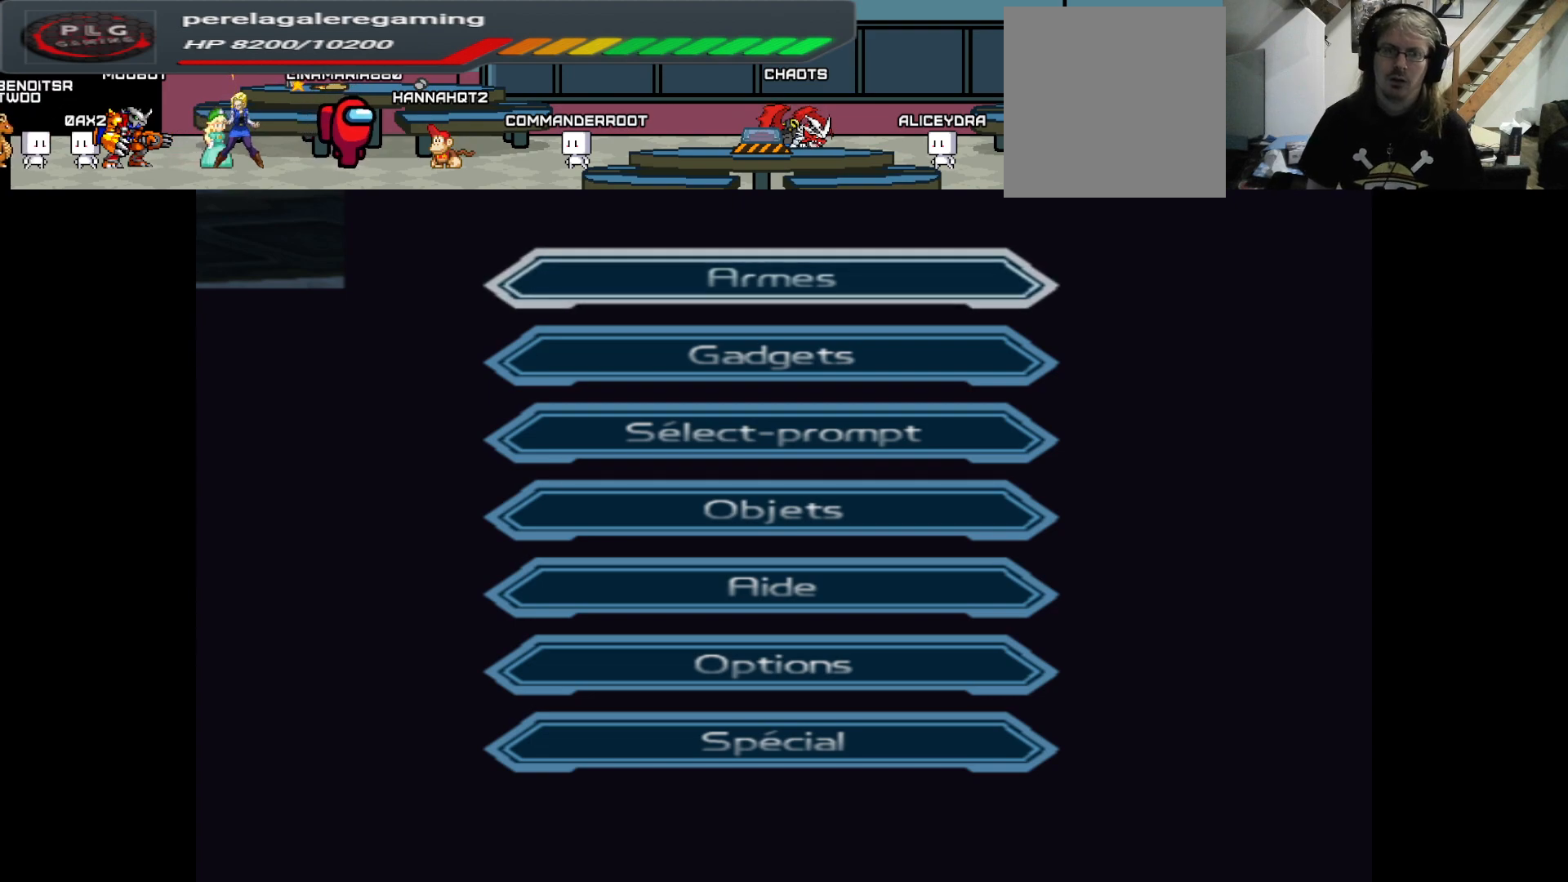
{"buttons": [], "left_stick": "center", "right_stick": "center", "events": []}
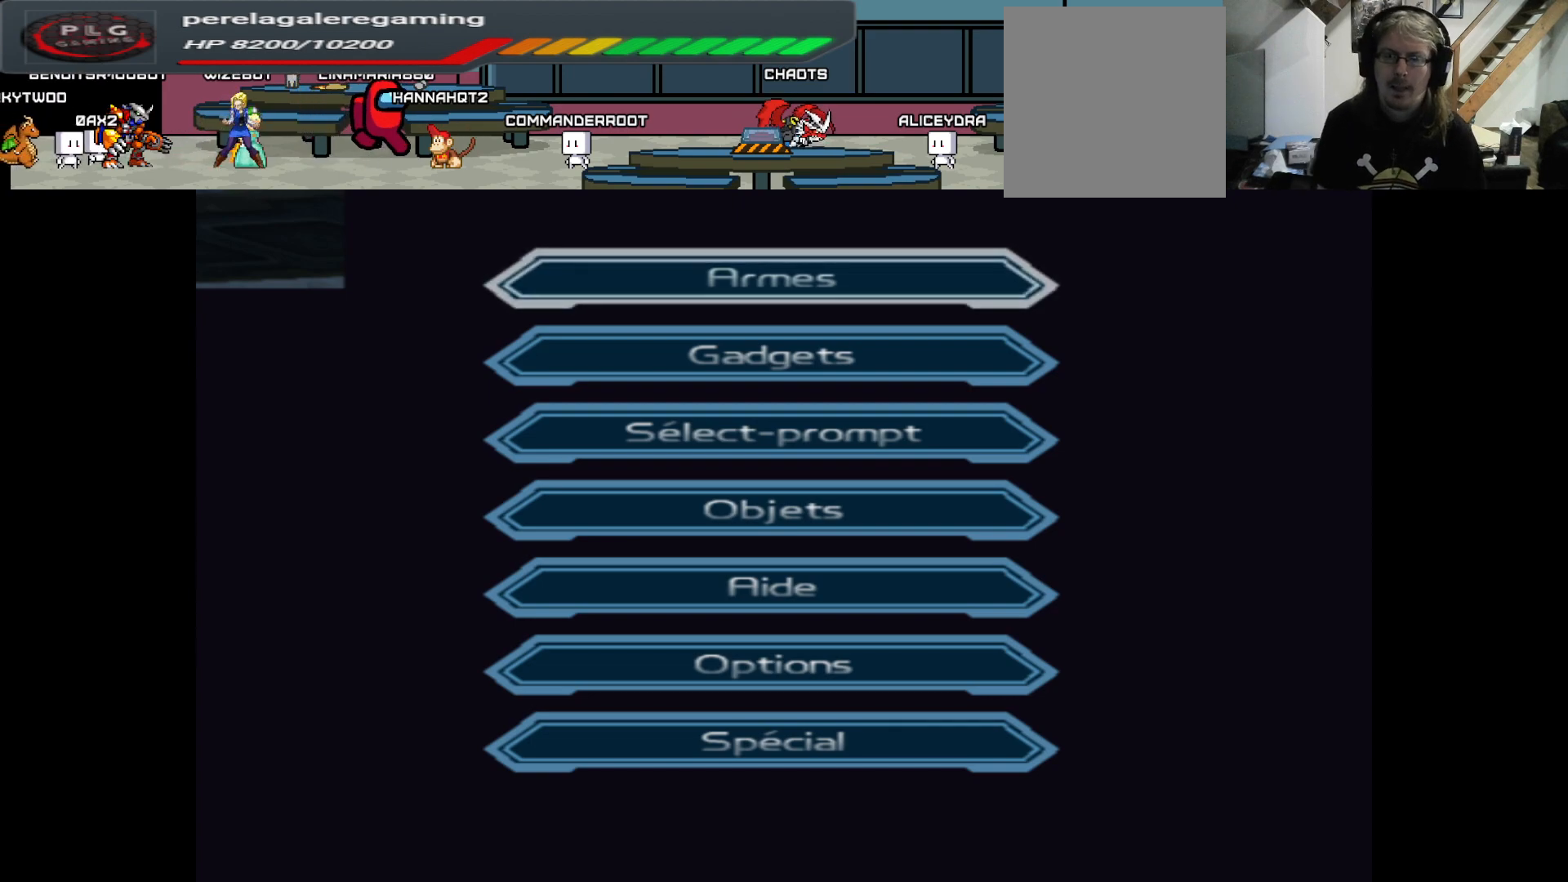
{"buttons": [], "left_stick": "center", "right_stick": "center", "events": [[300, "left_stick", "up"], [483, "left_stick", "center"]]}
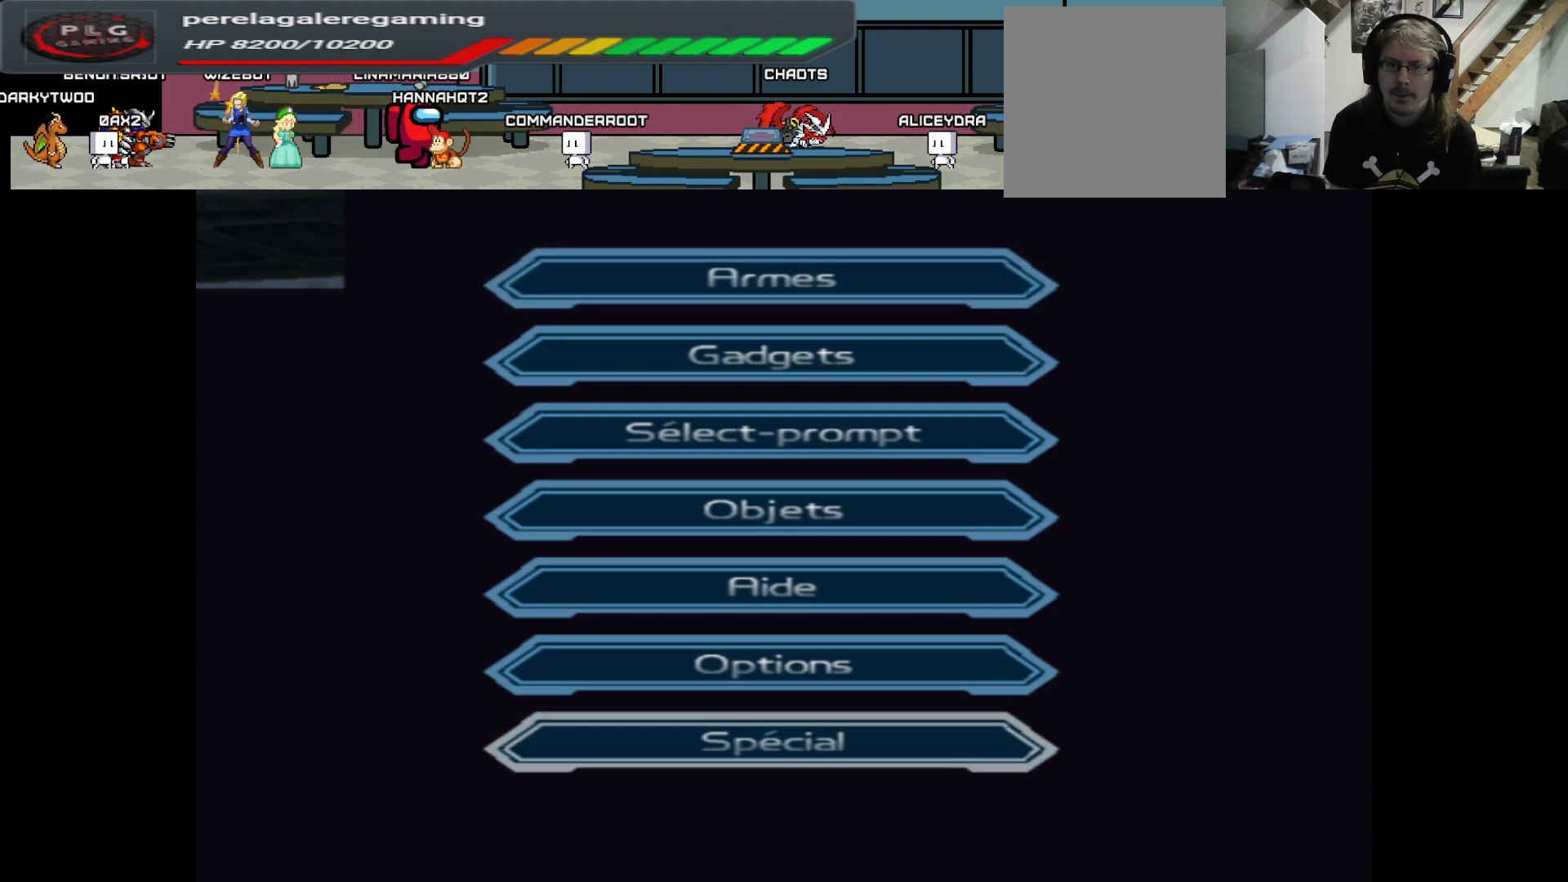
{"buttons": [], "left_stick": "center", "right_stick": "center", "events": [[200, "left_stick", "up"], [300, "left_stick", "center"]]}
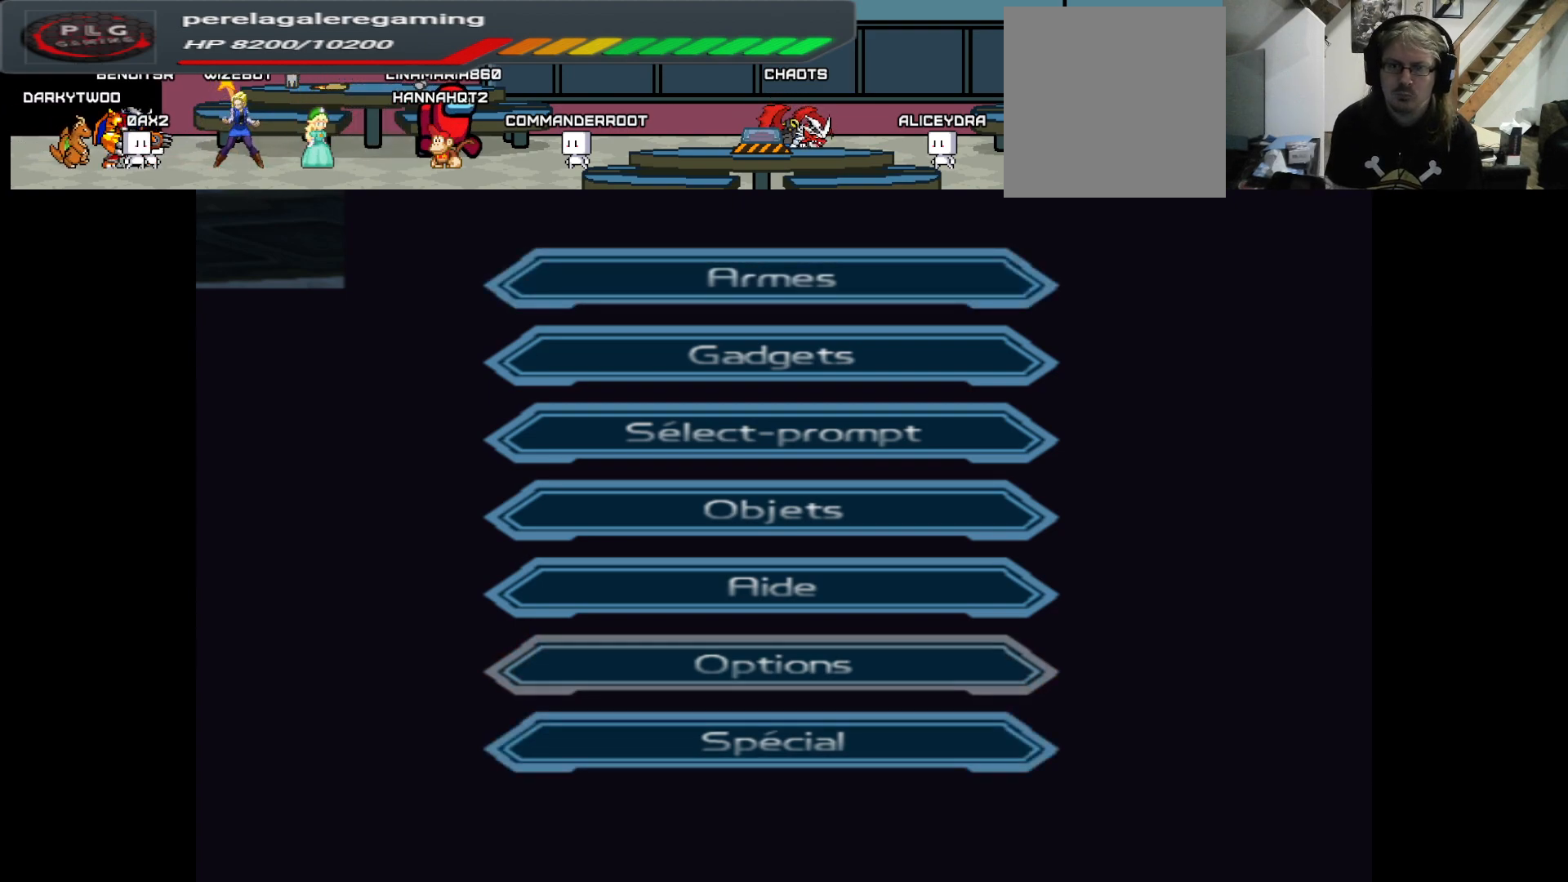
{"buttons": [], "left_stick": "center", "right_stick": "center", "events": [[133, "A", "down"], [233, "A", "up"]]}
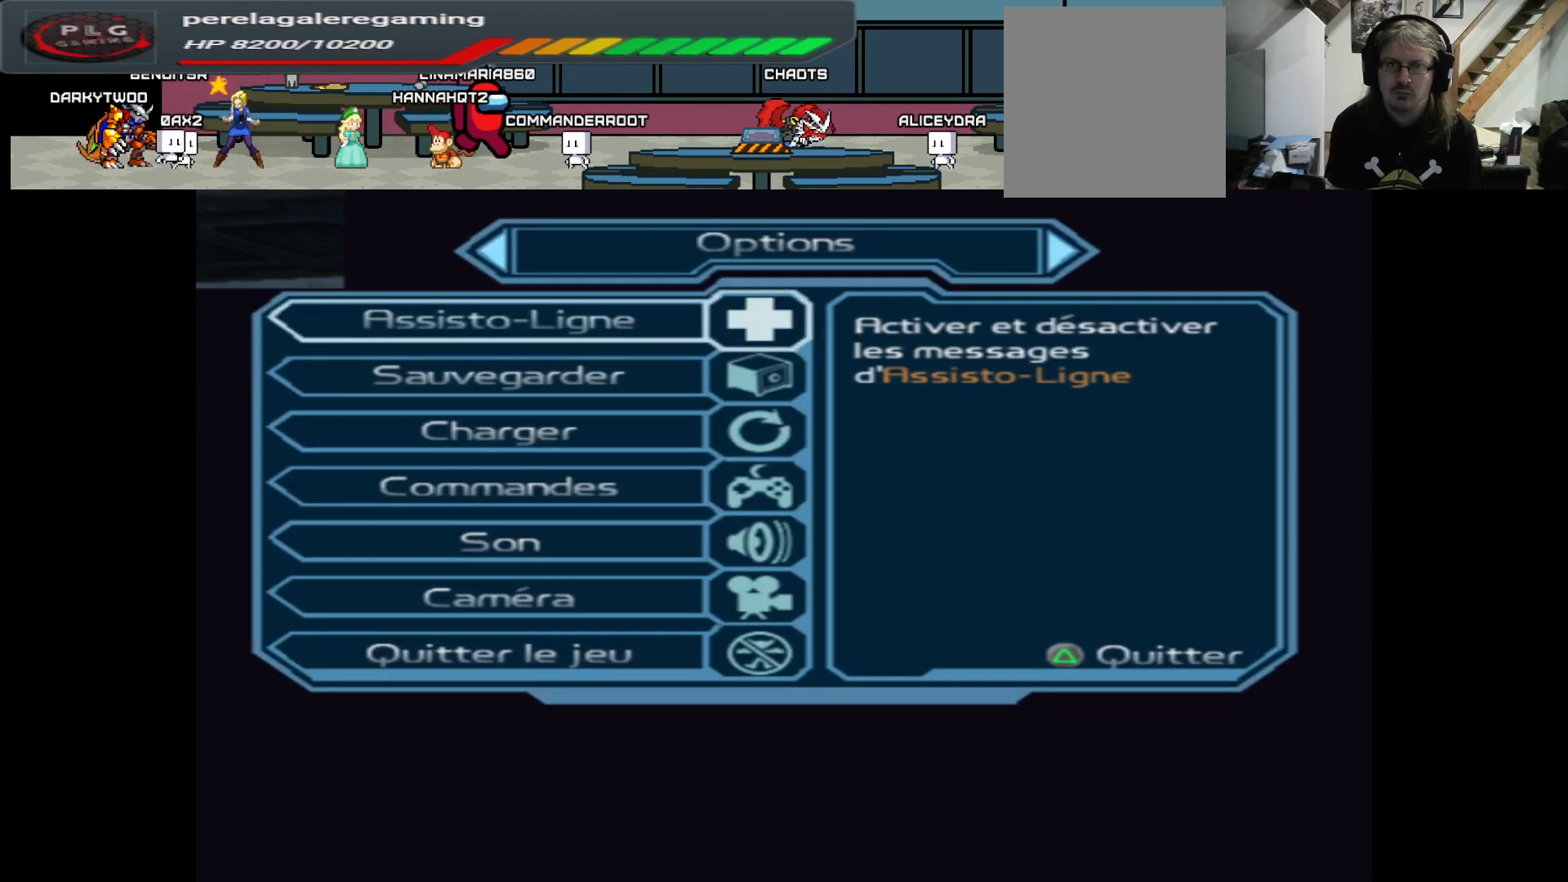
{"buttons": [], "left_stick": "center", "right_stick": "center", "events": []}
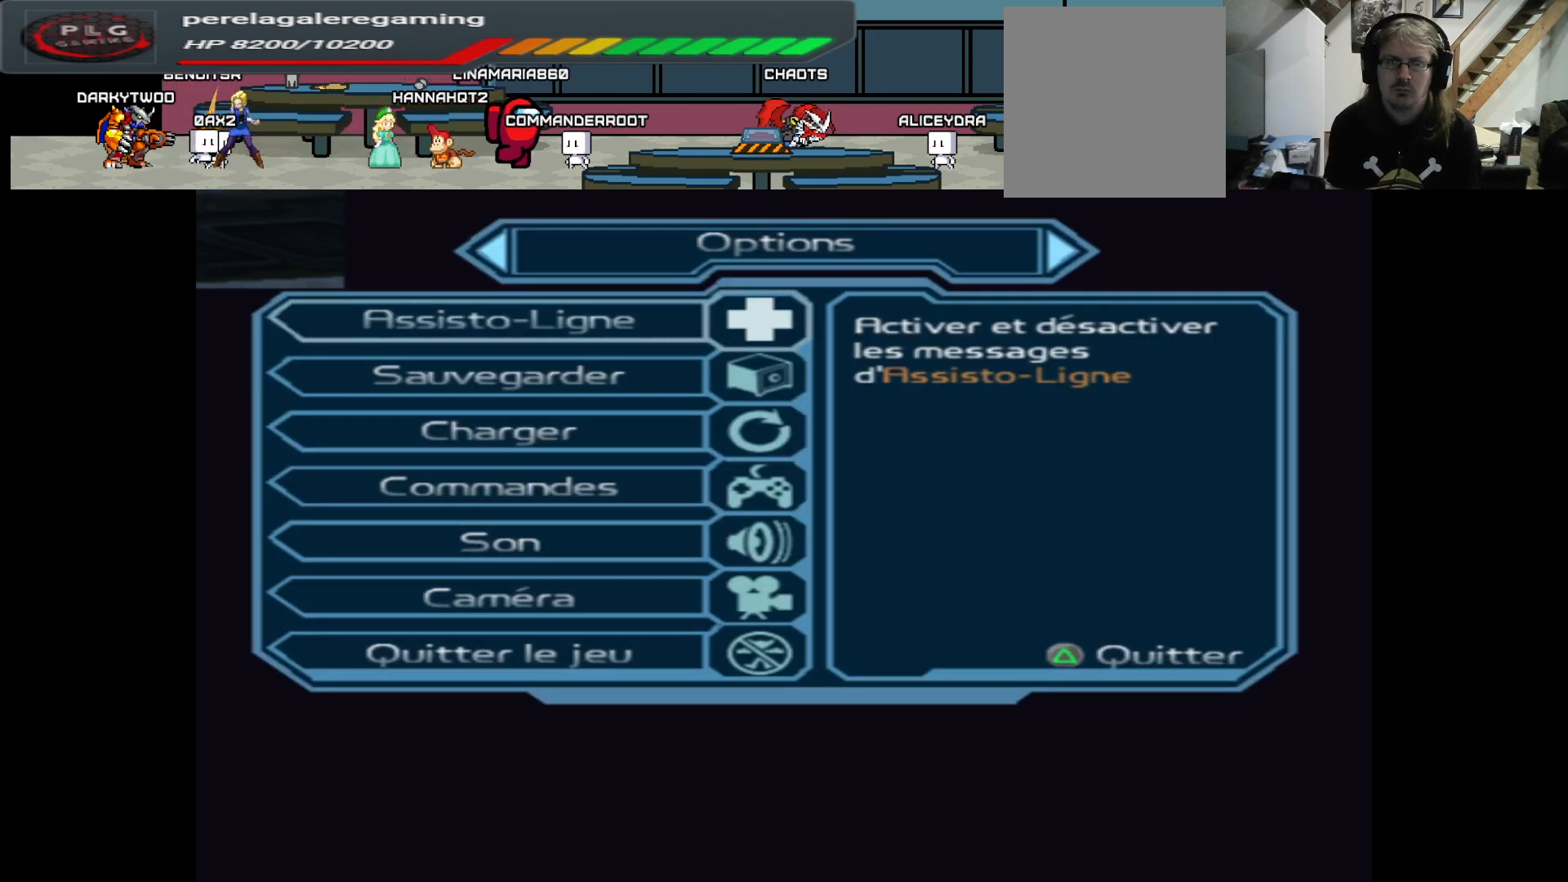
{"buttons": [], "left_stick": "center", "right_stick": "center", "events": [[83, "left_stick", "down"], [200, "left_stick", "center"], [400, "A", "down"], [500, "A", "up"]]}
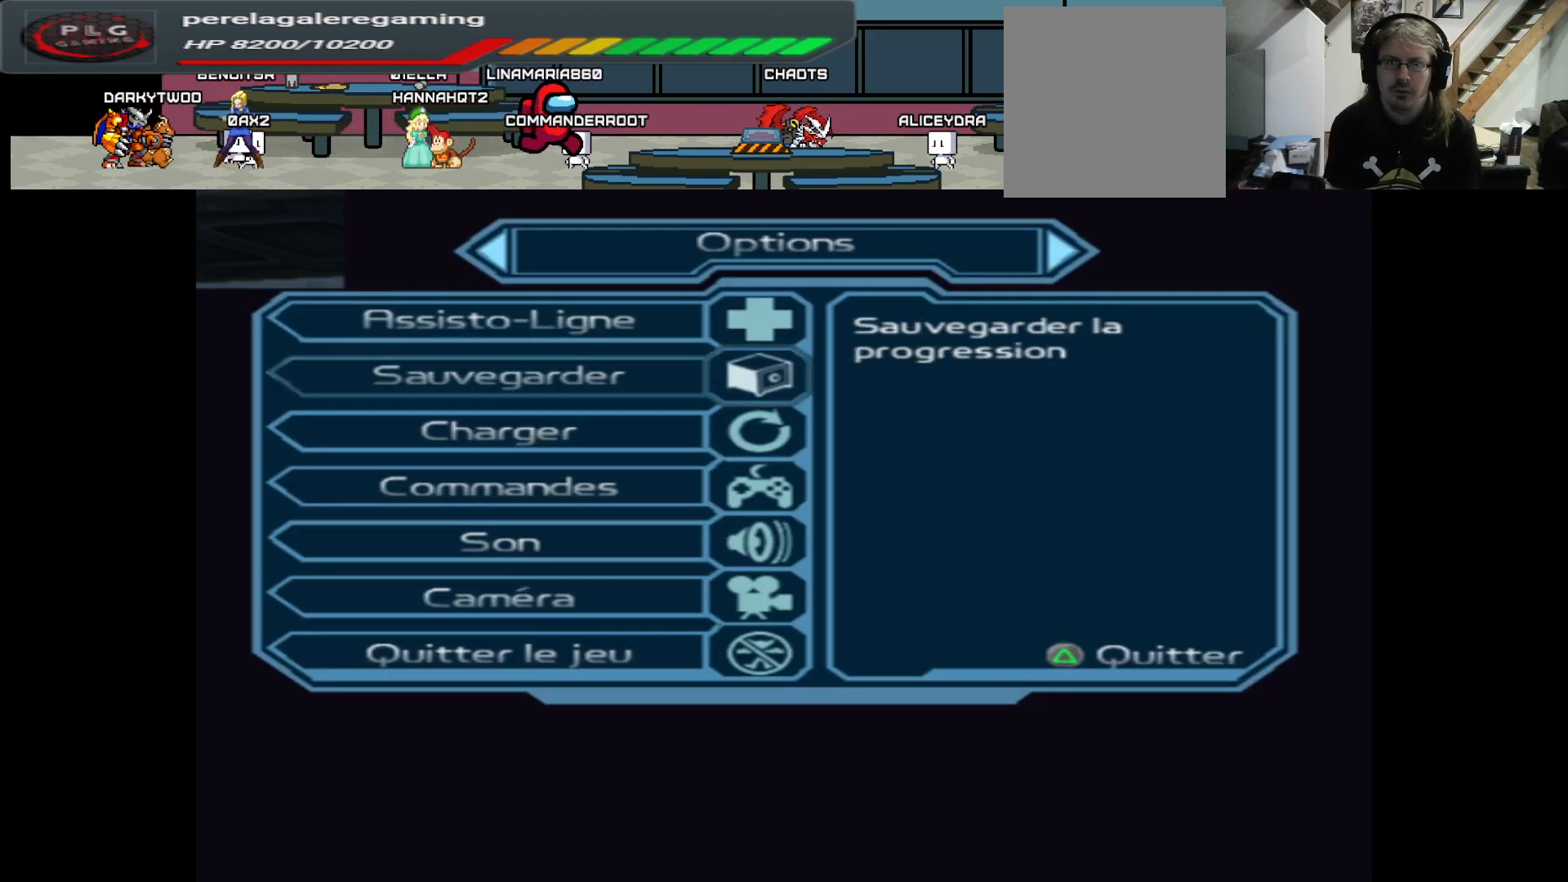
{"buttons": [], "left_stick": "center", "right_stick": "center", "events": []}
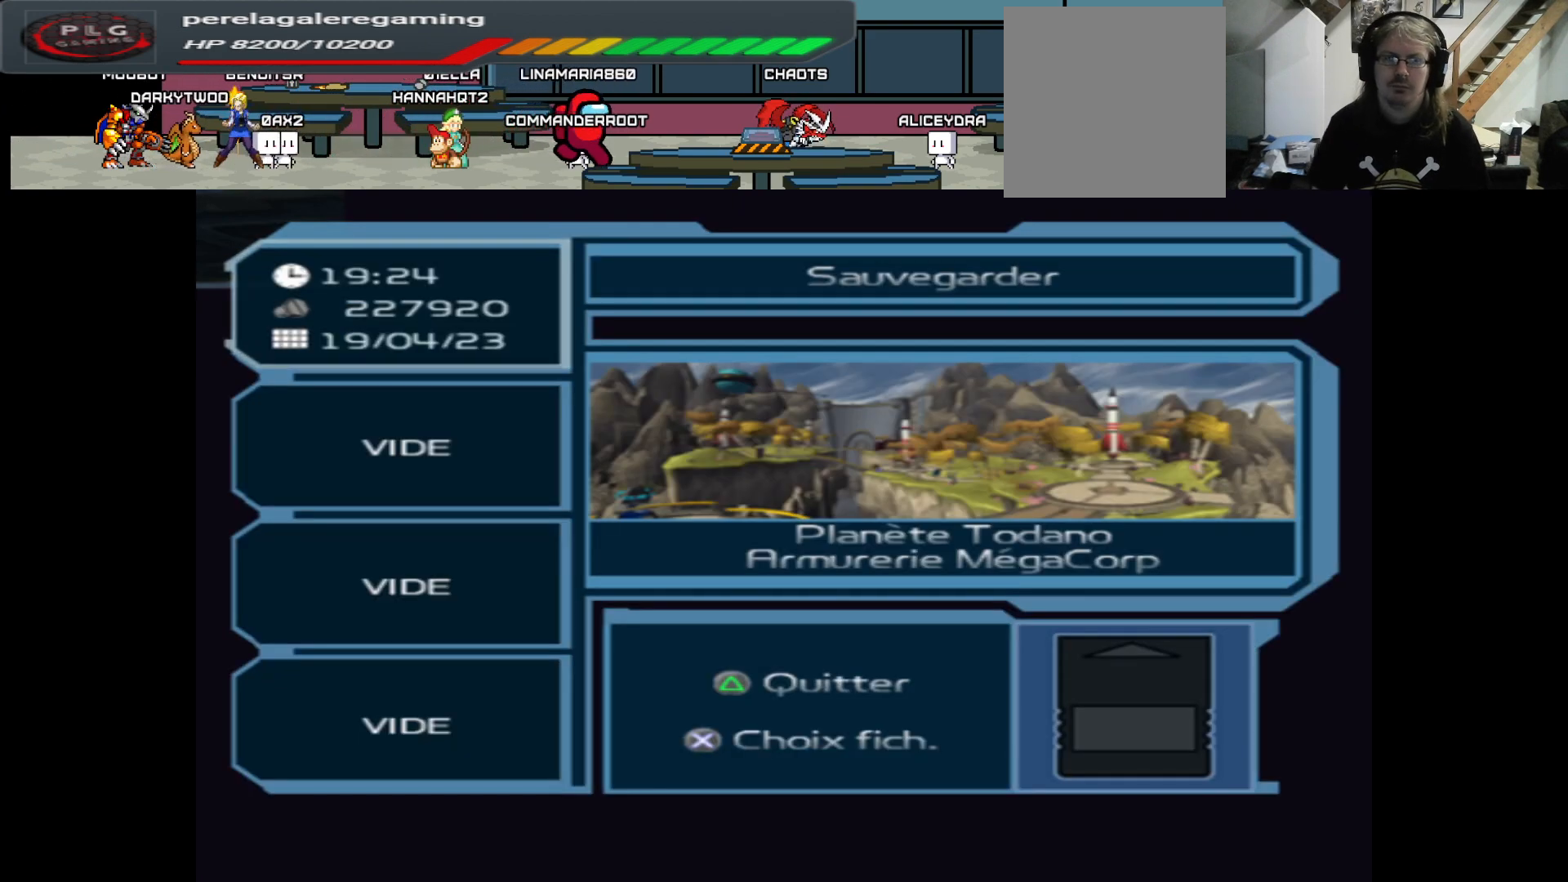
{"buttons": ["A"], "left_stick": "center", "right_stick": "center", "events": [[450, "A", "down"]]}
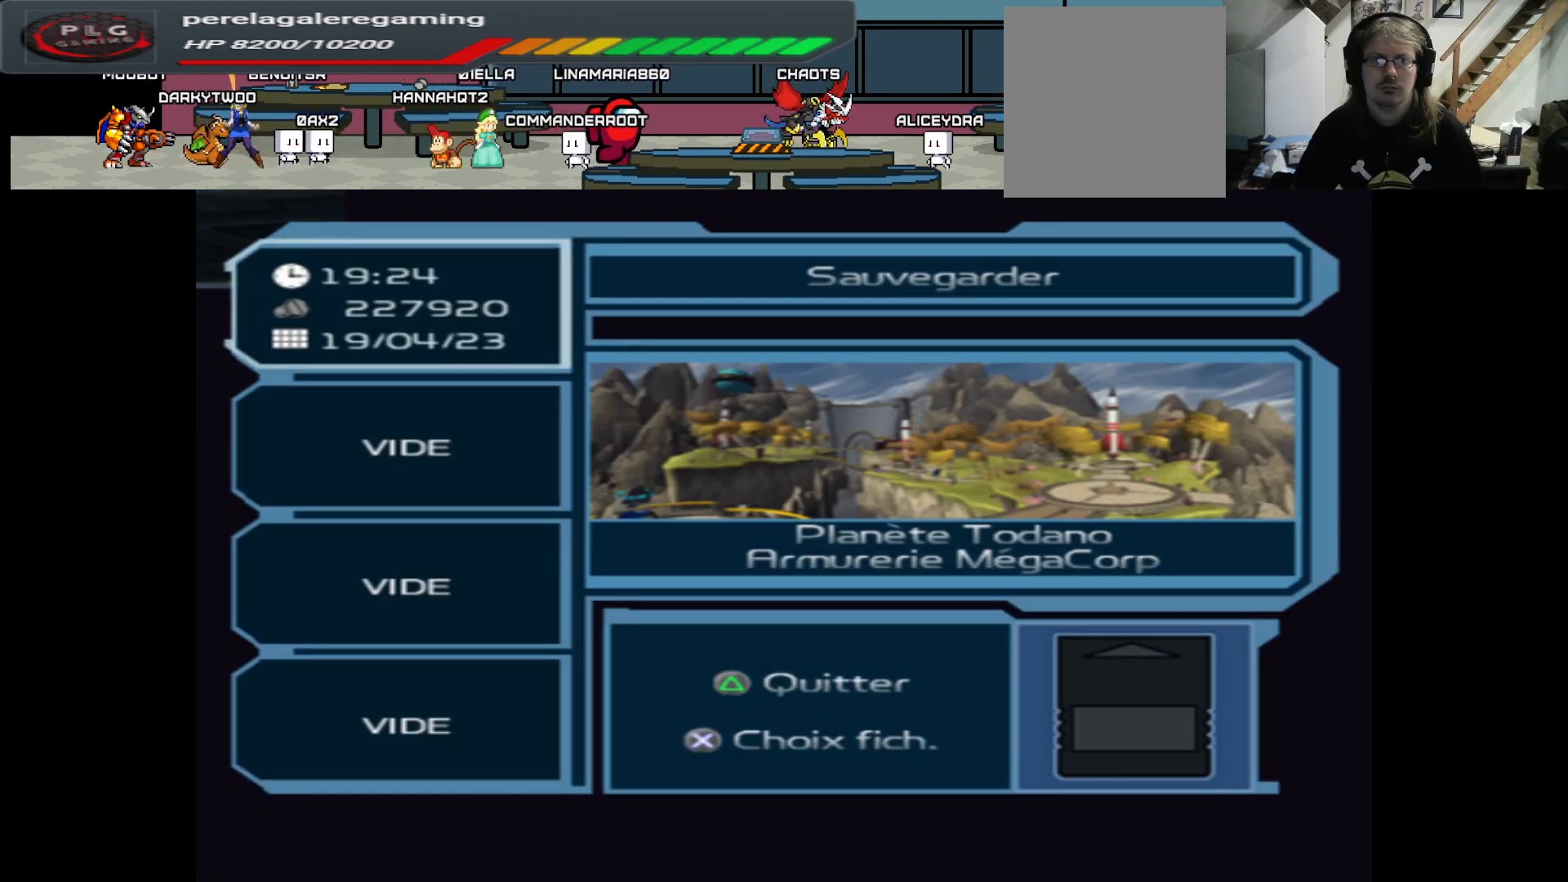
{"buttons": [], "left_stick": "center", "right_stick": "center", "events": [[133, "A", "up"]]}
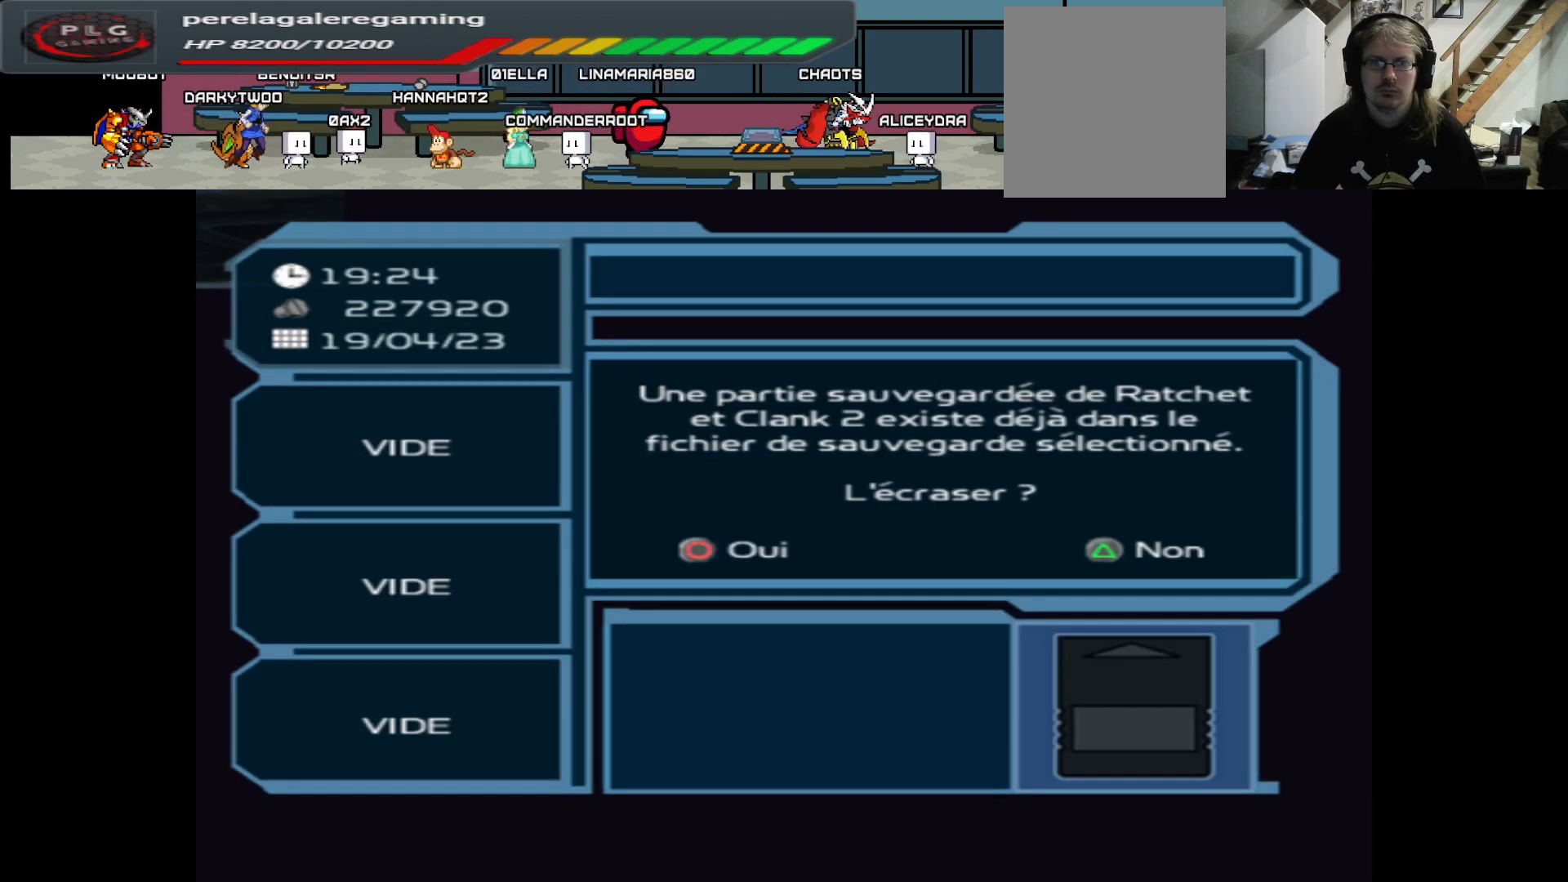
{"buttons": [], "left_stick": "center", "right_stick": "center", "events": []}
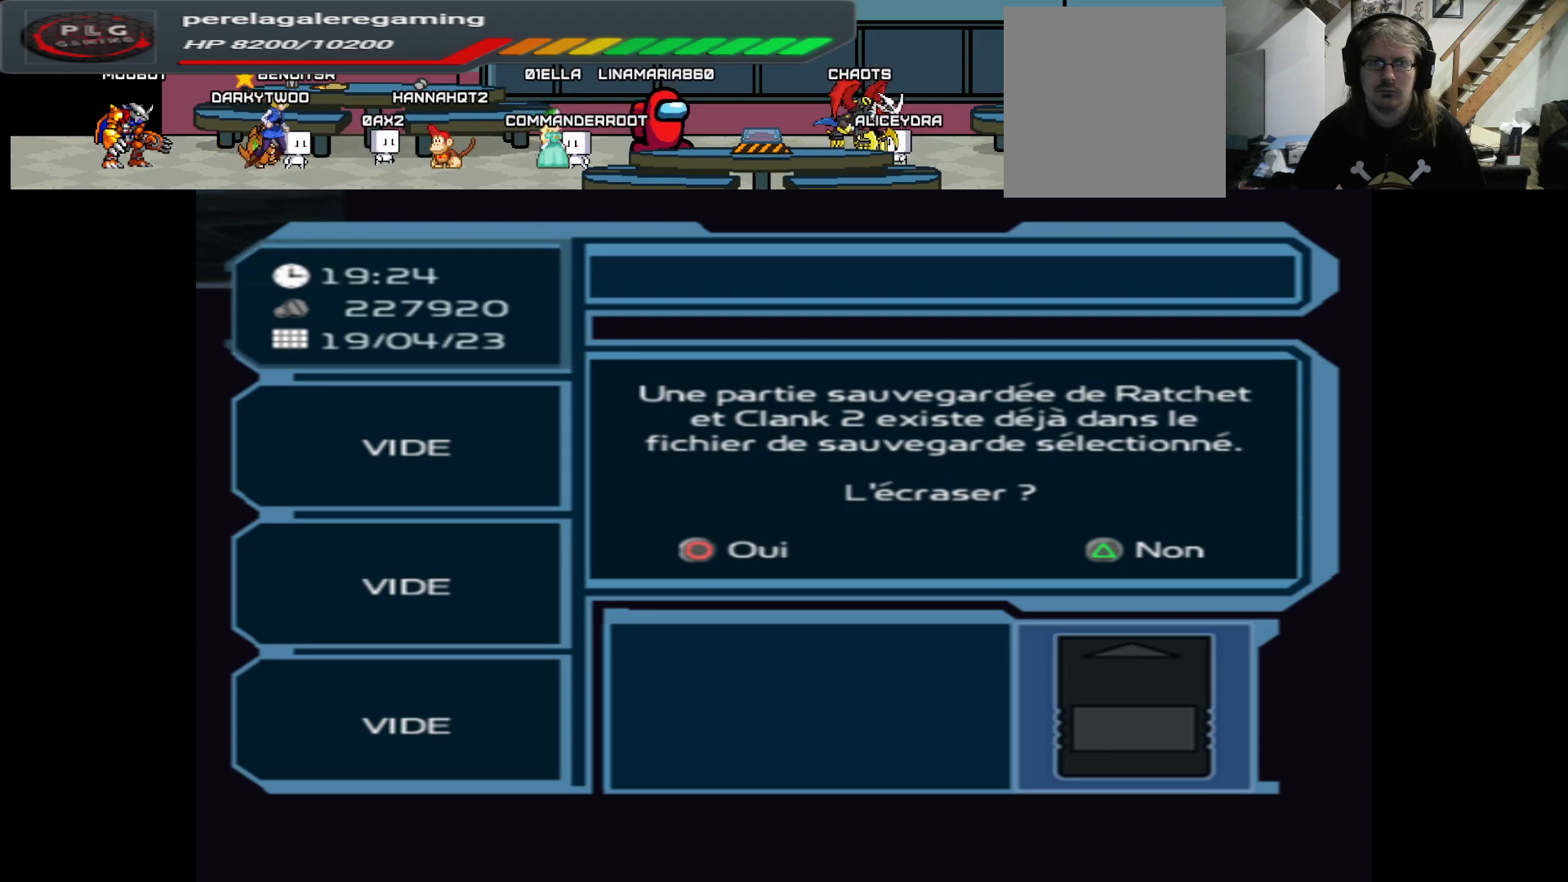
{"buttons": [], "left_stick": "center", "right_stick": "center", "events": [[117, "A", "down"], [283, "A", "up"]]}
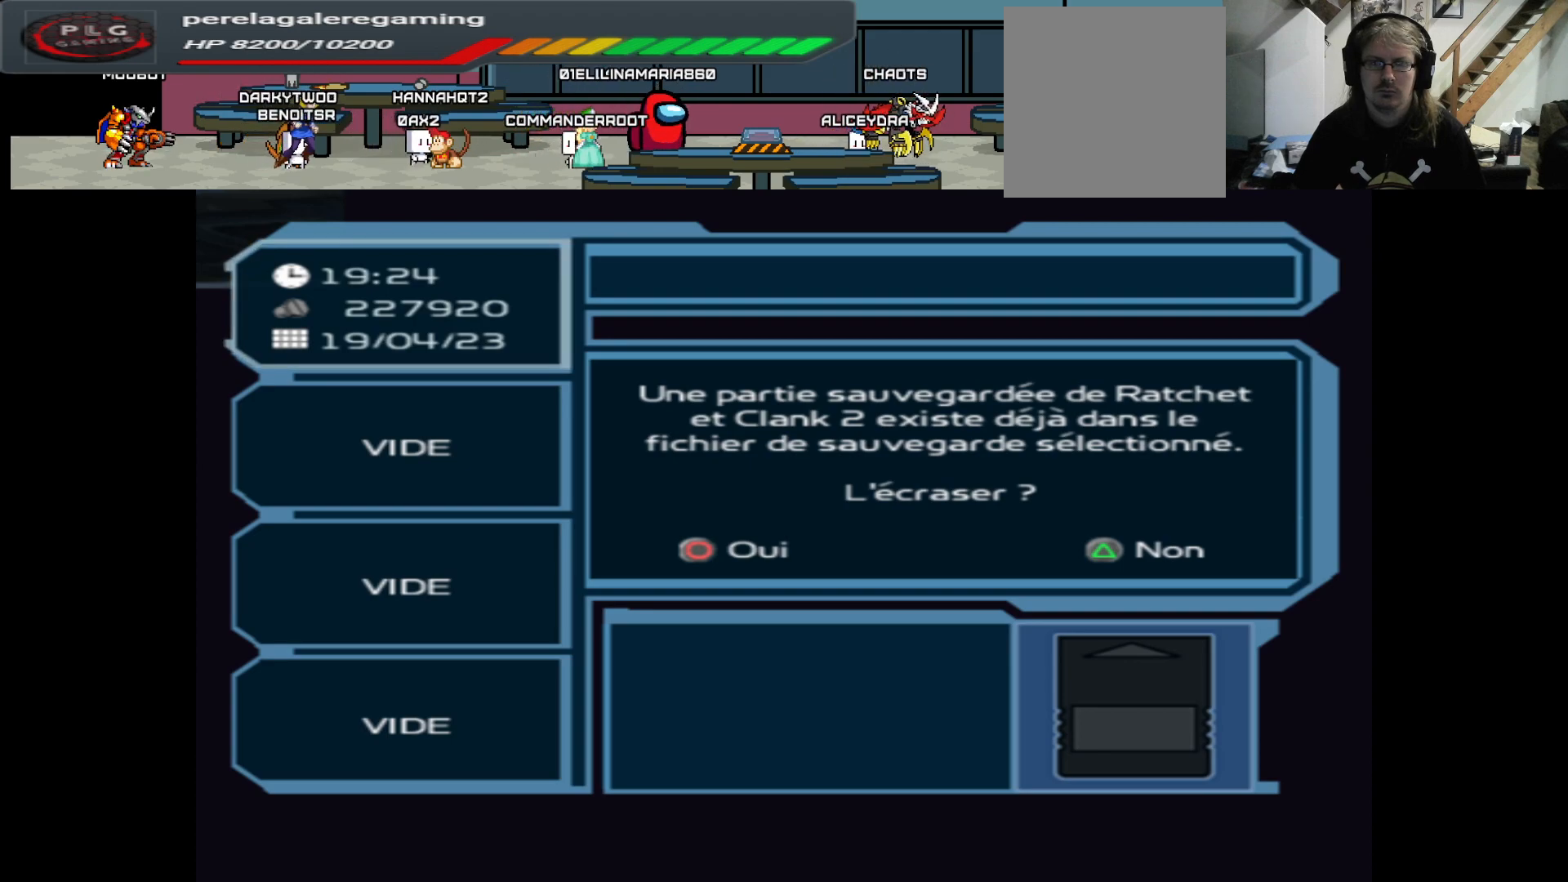
{"buttons": ["B"], "left_stick": "center", "right_stick": "center", "events": [[433, "B", "down"]]}
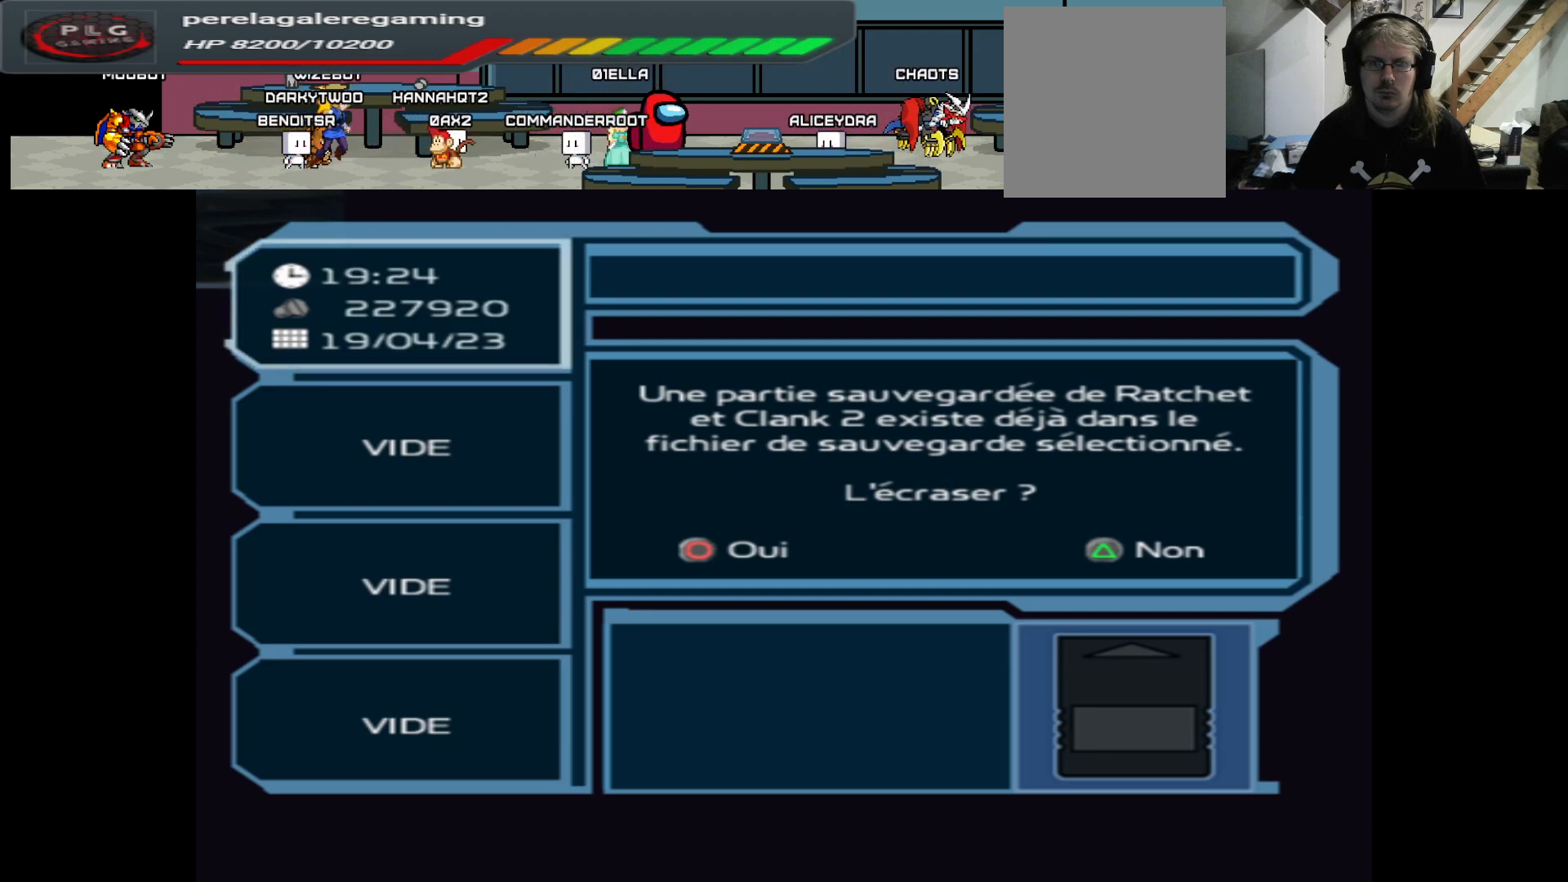
{"buttons": [], "left_stick": "center", "right_stick": "center", "events": [[17, "B", "up"]]}
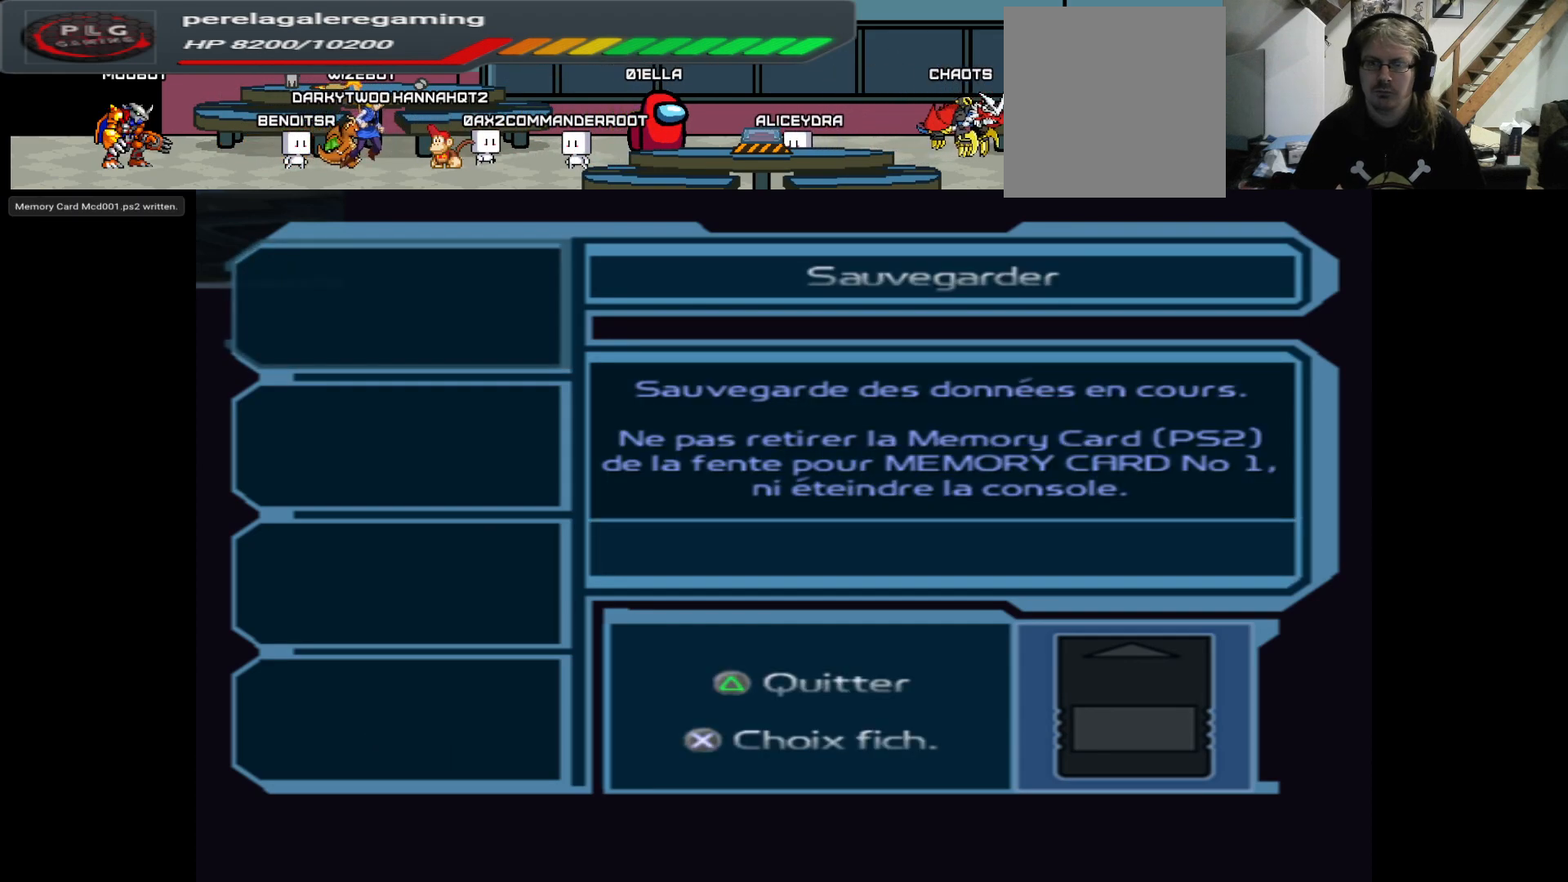
{"buttons": [], "left_stick": "center", "right_stick": "center", "events": []}
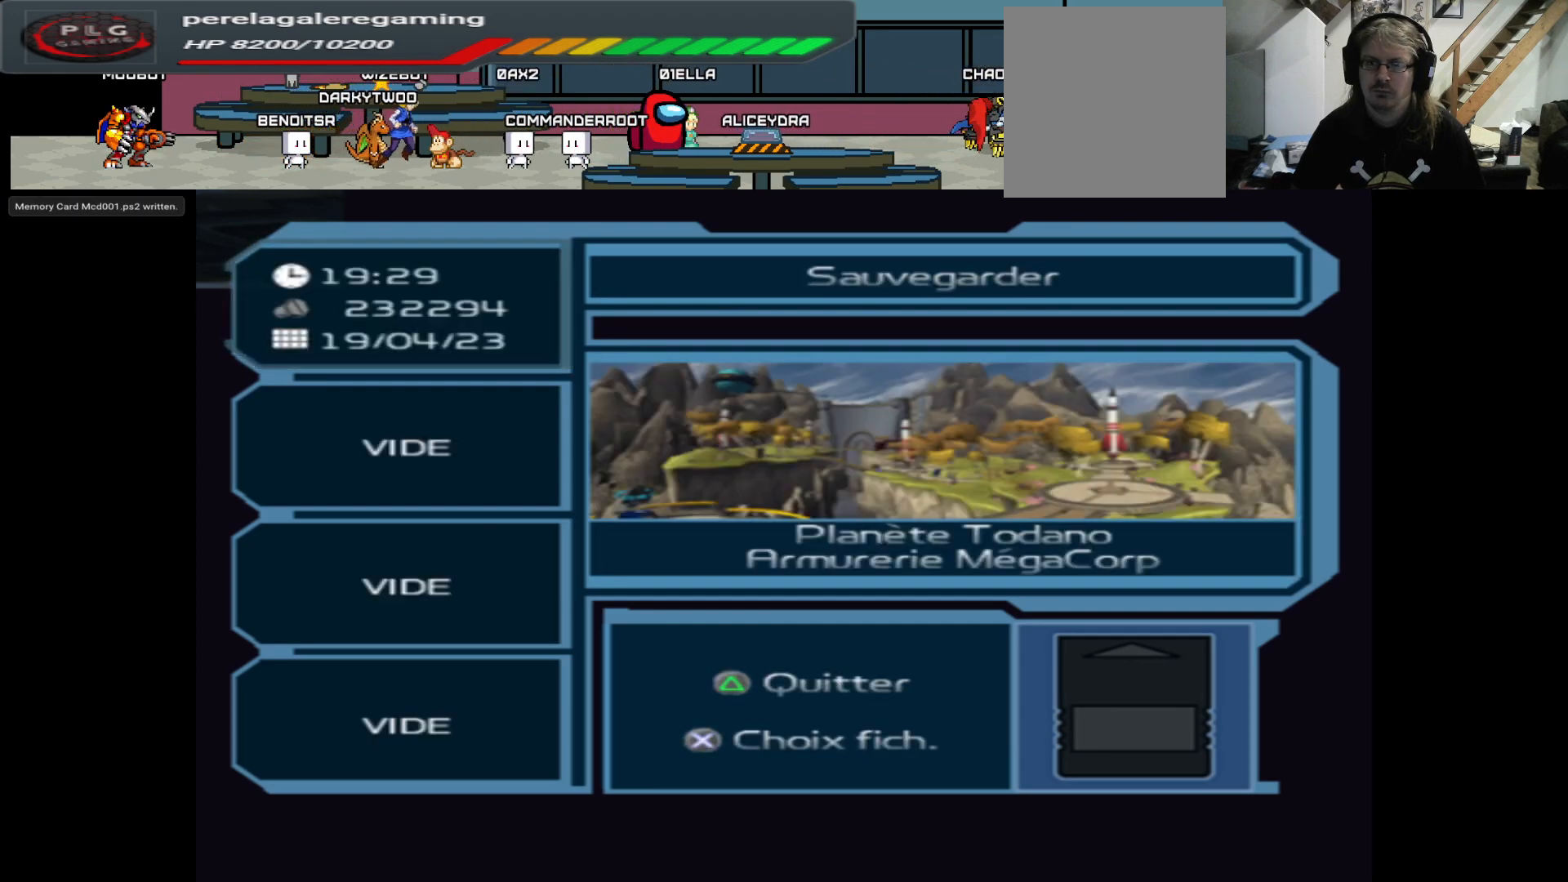
{"buttons": [], "left_stick": "center", "right_stick": "center", "events": []}
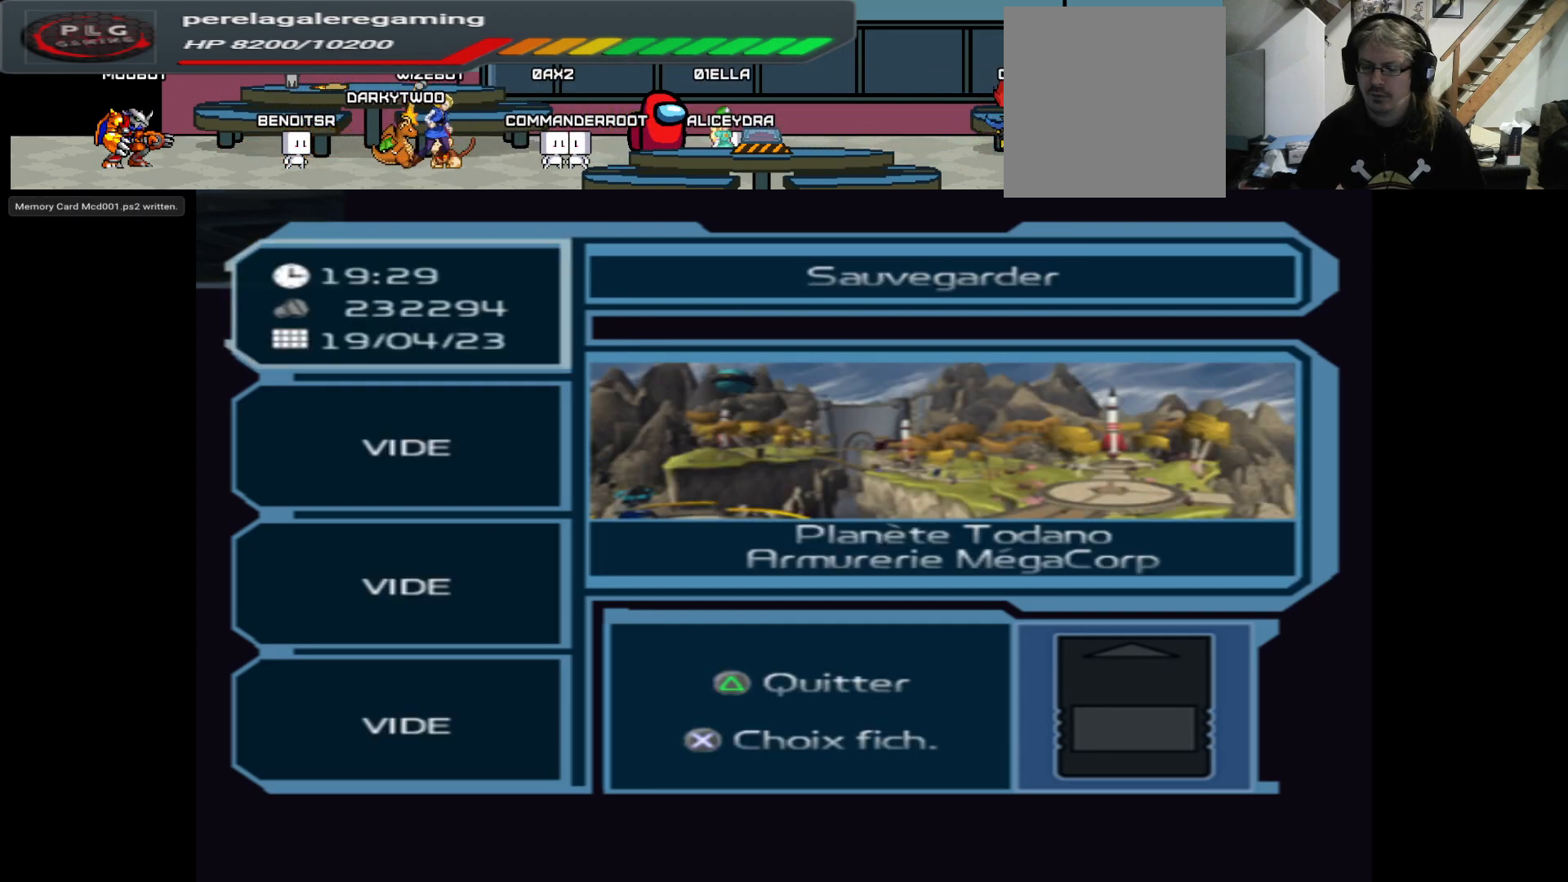
{"buttons": [], "left_stick": "center", "right_stick": "center", "events": []}
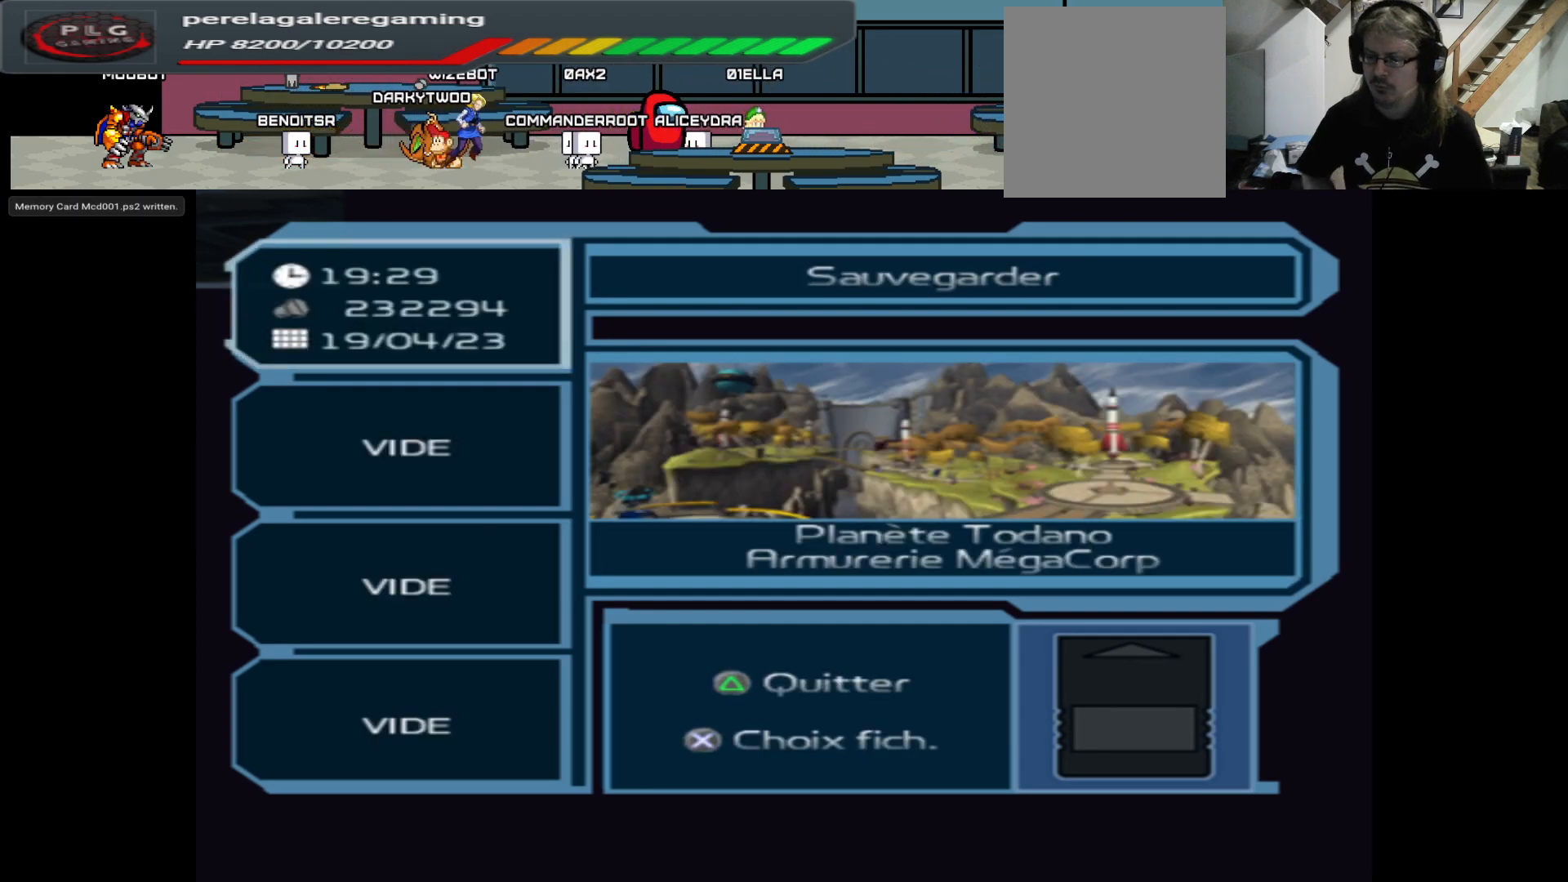
{"buttons": [], "left_stick": "center", "right_stick": "center", "events": []}
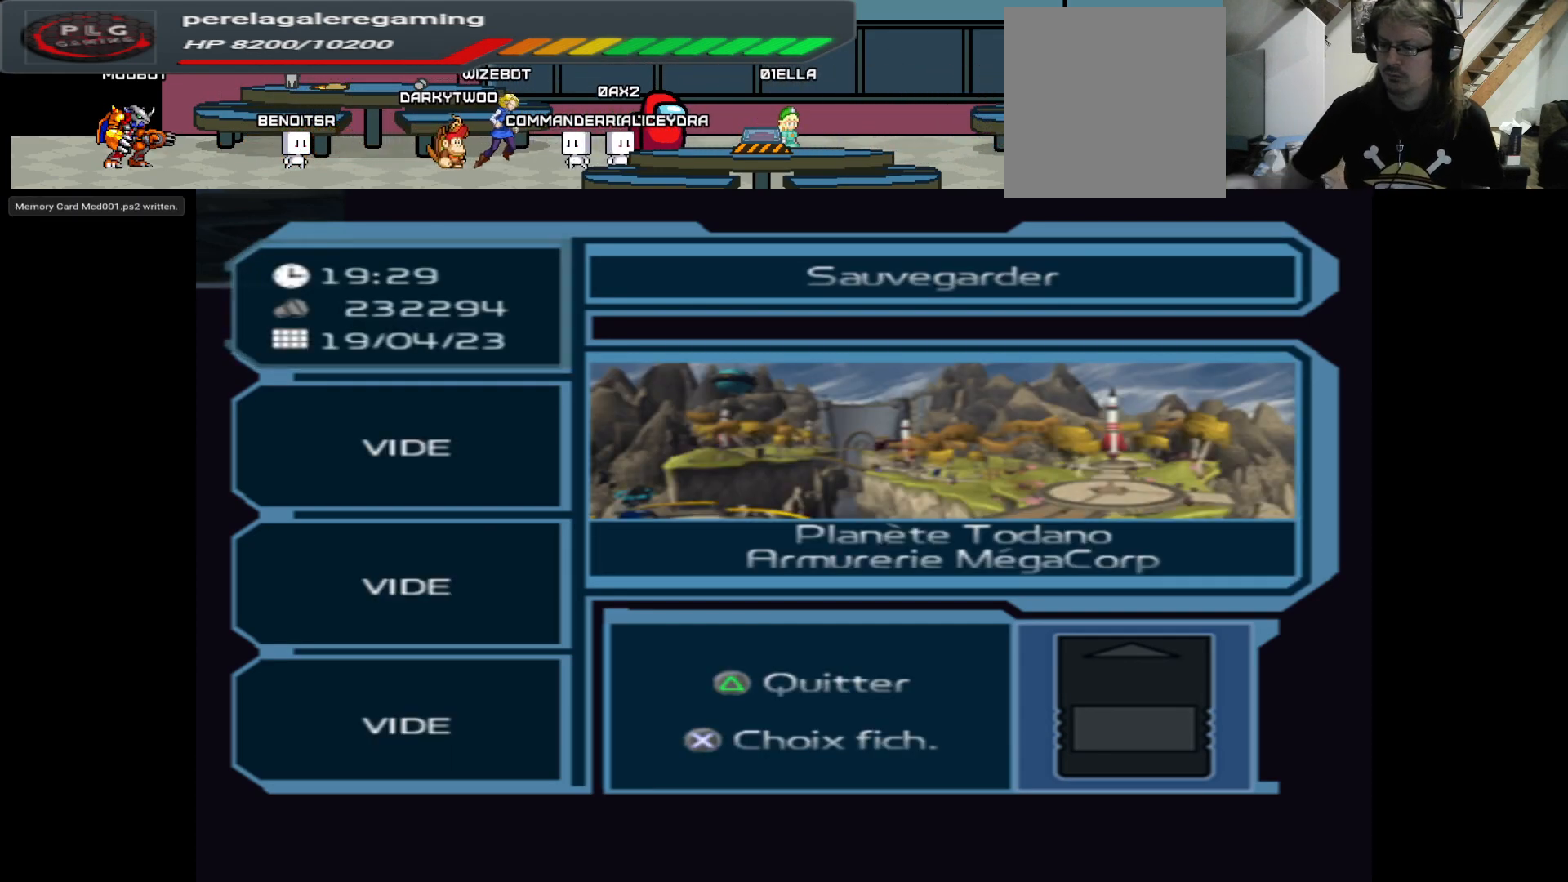
{"buttons": [], "left_stick": "center", "right_stick": "center", "events": []}
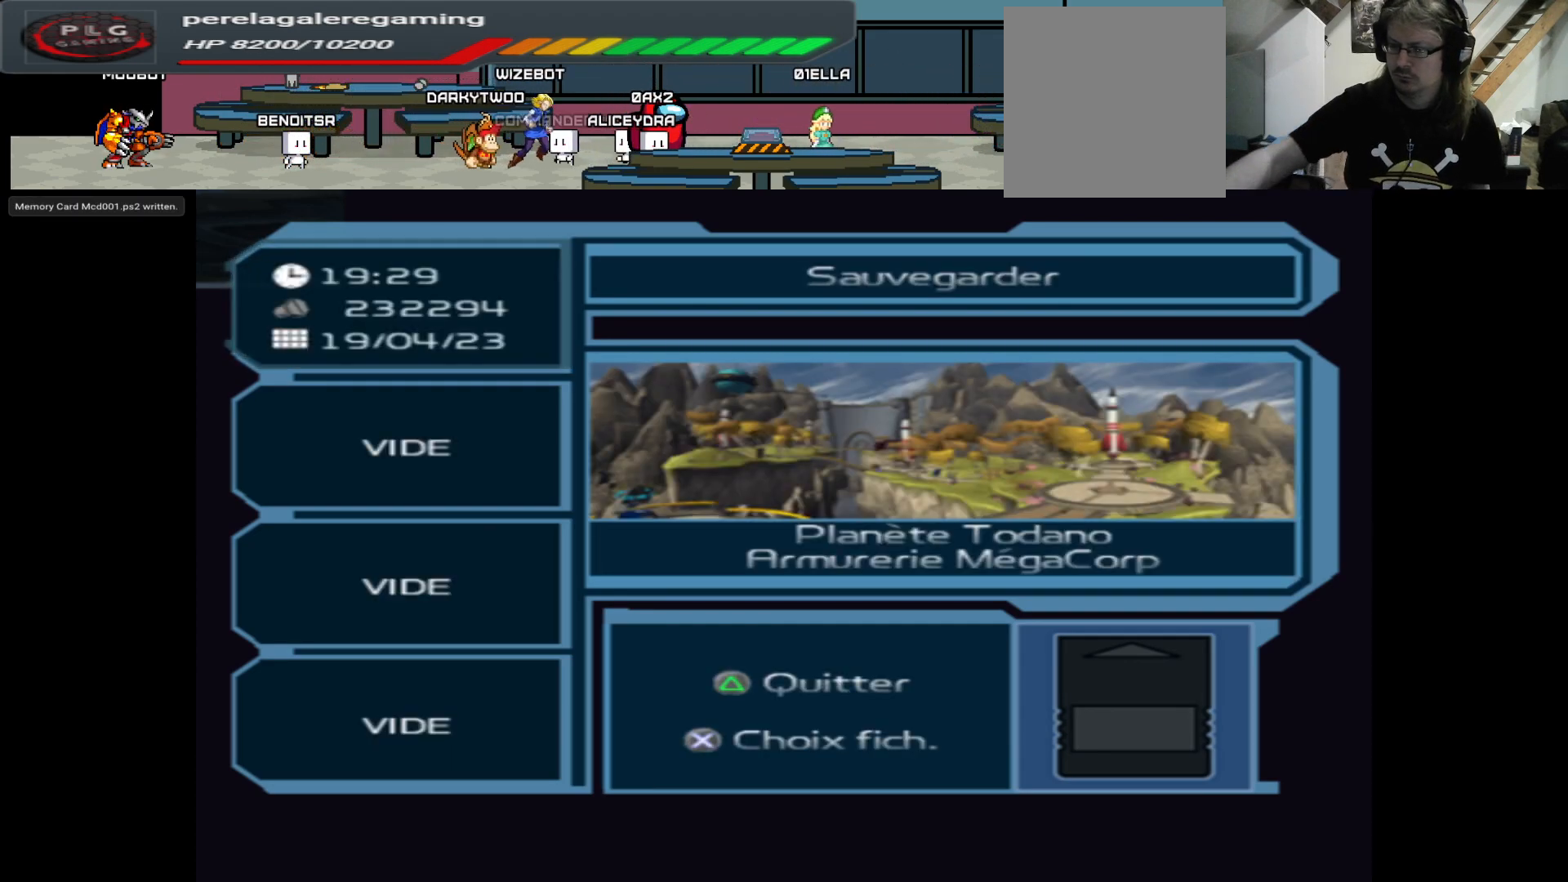
{"buttons": [], "left_stick": "center", "right_stick": "center", "events": []}